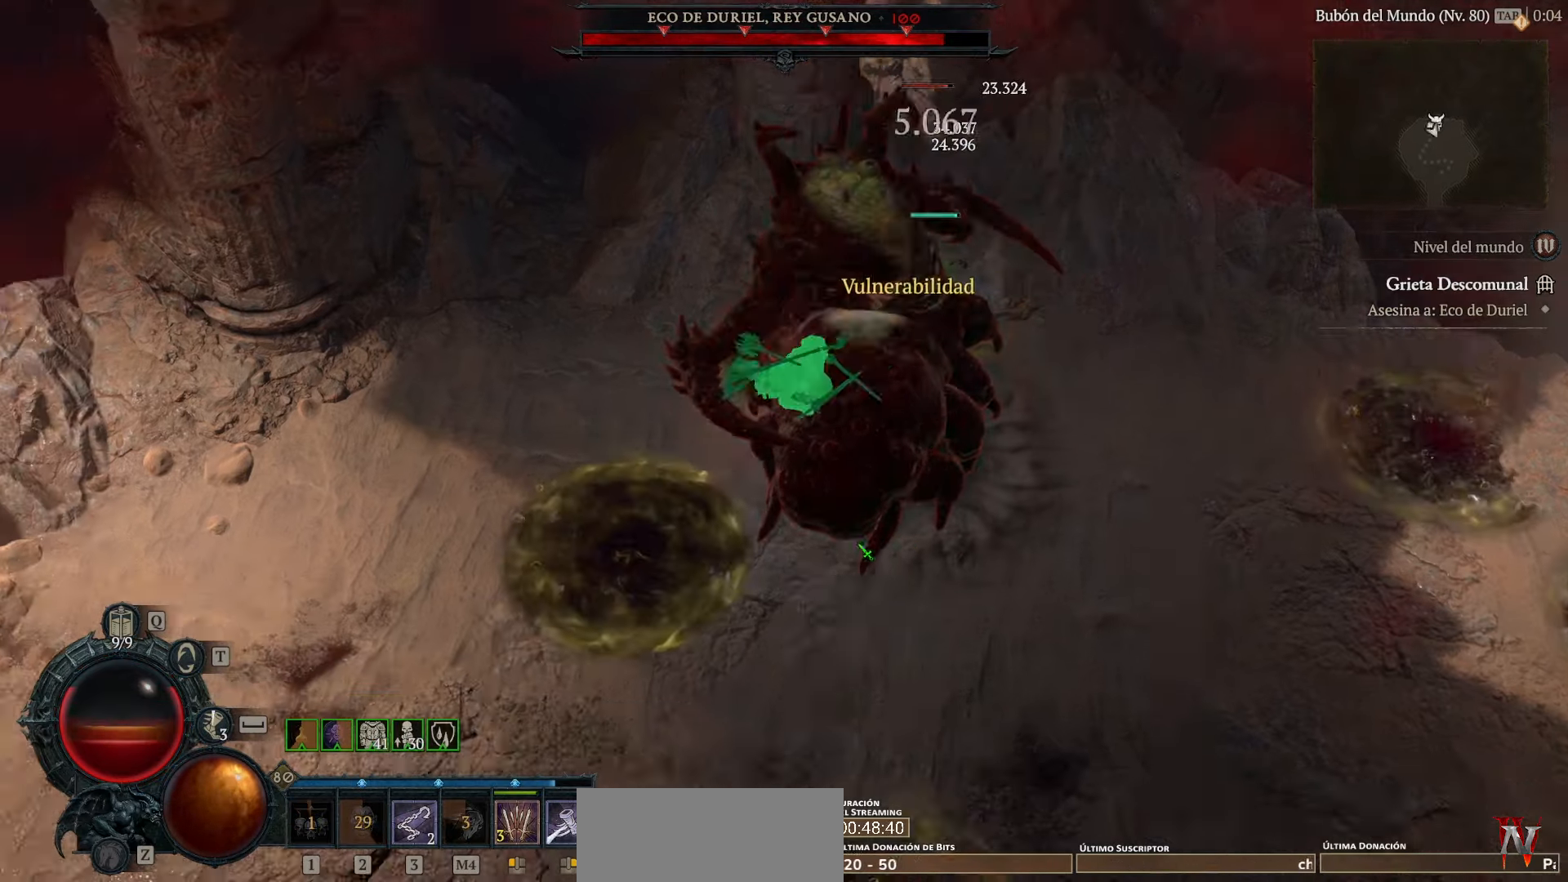
Gameplay with keyboard and mouse; each line is a JSON object with the keys and mouse buttons held at the frame after it. "events" lists presses ("down") and releases ("up") of "space", "mouse_left" and "mouse_right" between this image and that frame as [ms after this image, input, new state], when the widget could be followed in between. "mouse_left", "mouse_right" = the "left", "right" buttons of the "mouse" list. No other keys are recorded. Not read: mouse_move other_keys.
{"keys": [], "mouse": ["left"], "events": [[80, "mouse_left", "up"], [280, "mouse_left", "down"], [400, "mouse_left", "up"], [440, "mouse_left", "down"]]}
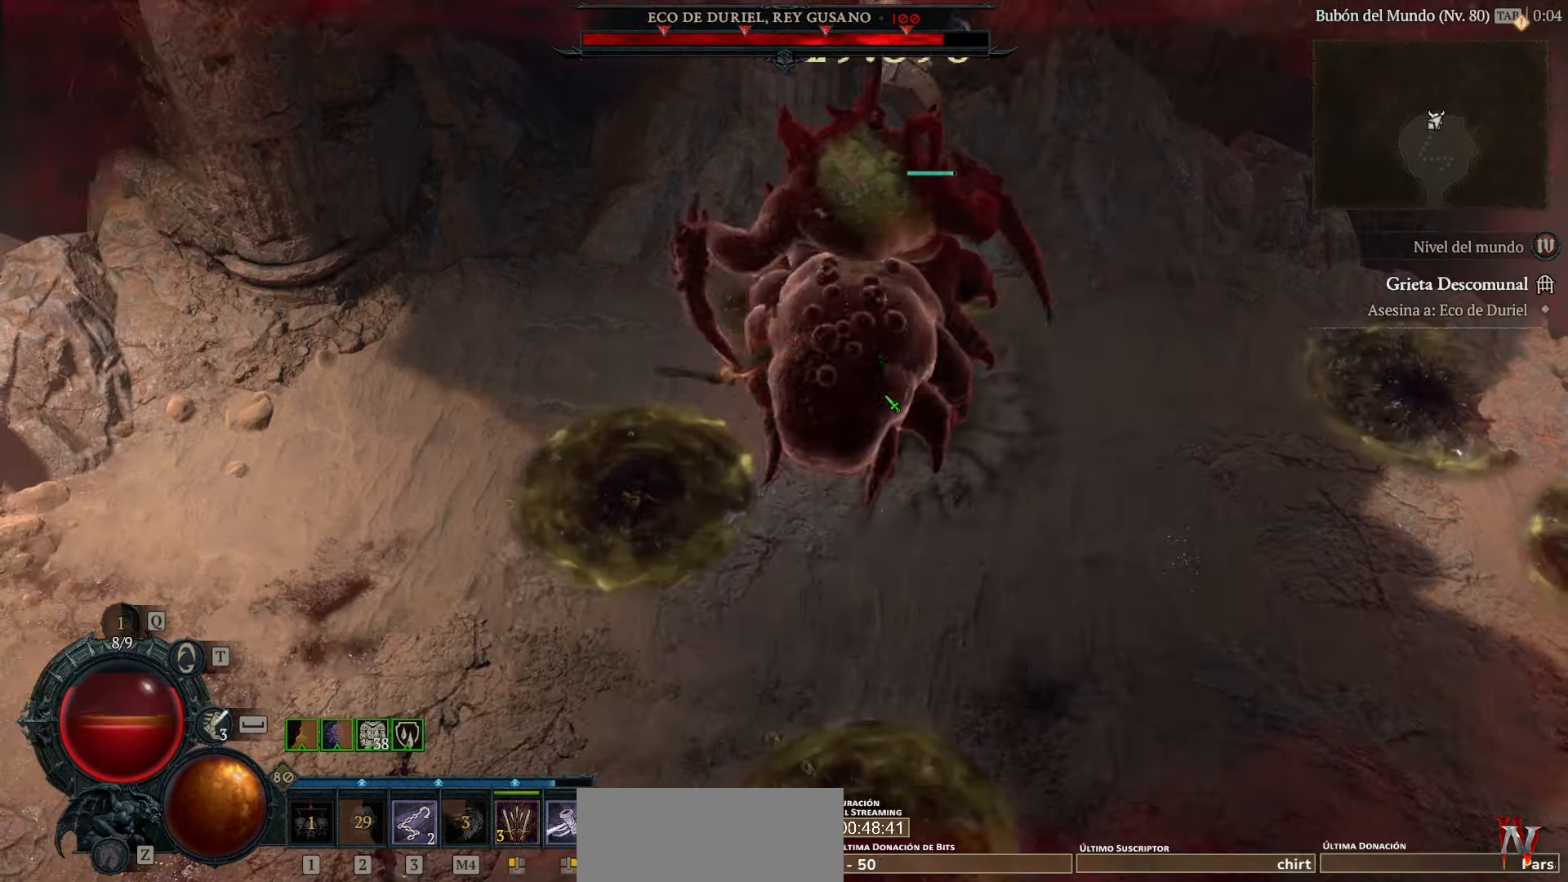
{"keys": [], "mouse": ["left"], "events": [[120, "mouse_left", "up"], [160, "mouse_left", "down"], [320, "mouse_left", "up"], [320, "space", "down"], [360, "mouse_left", "down"], [400, "space", "up"]]}
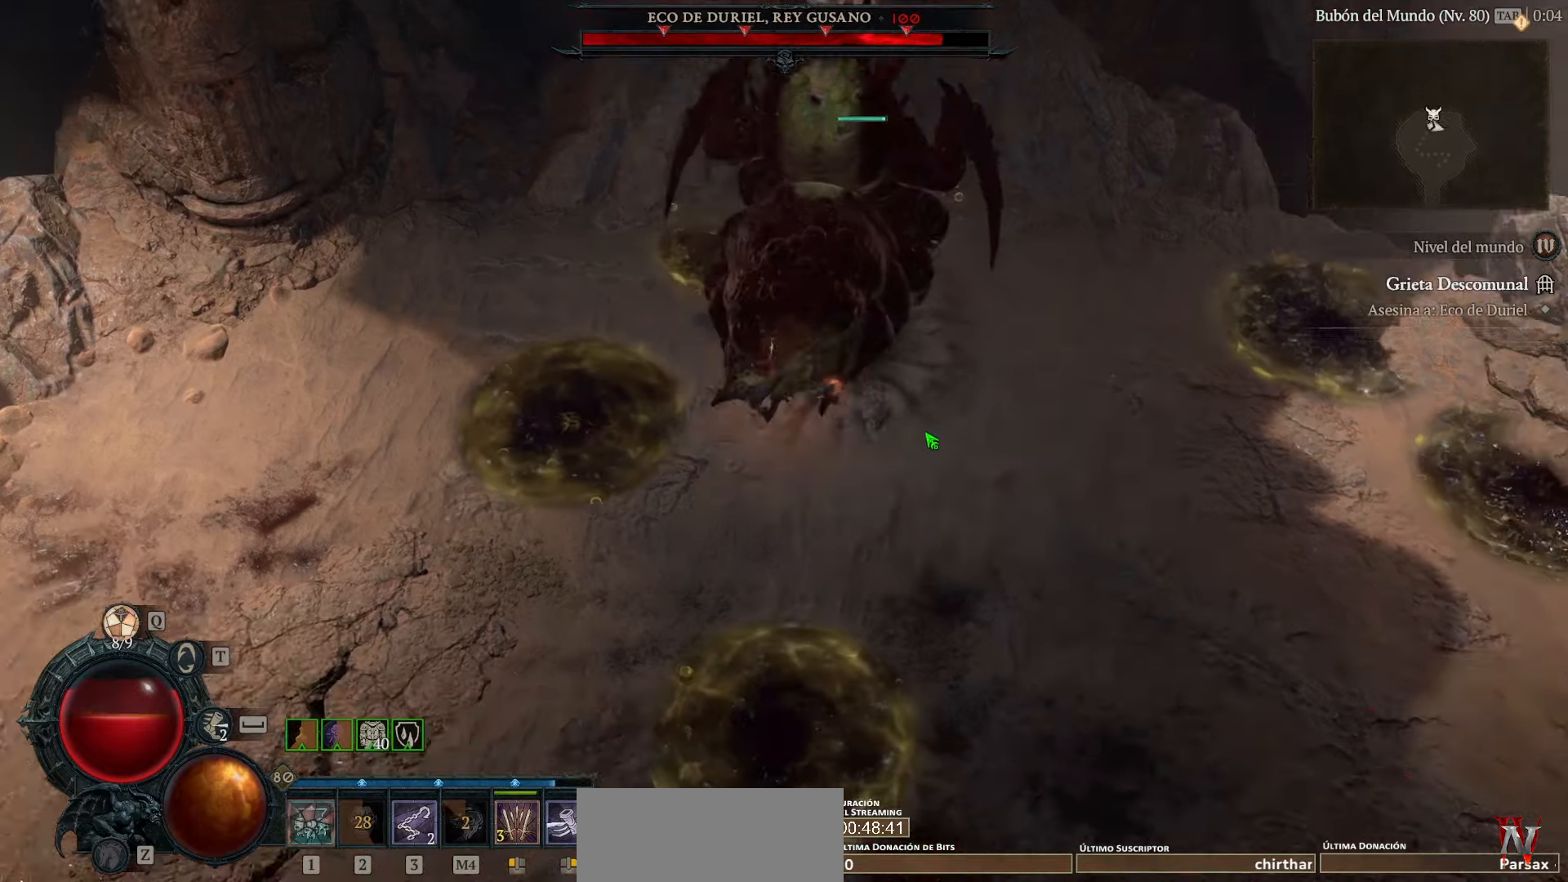
{"keys": [], "mouse": ["left"], "events": [[200, "mouse_left", "up"], [240, "mouse_left", "down"]]}
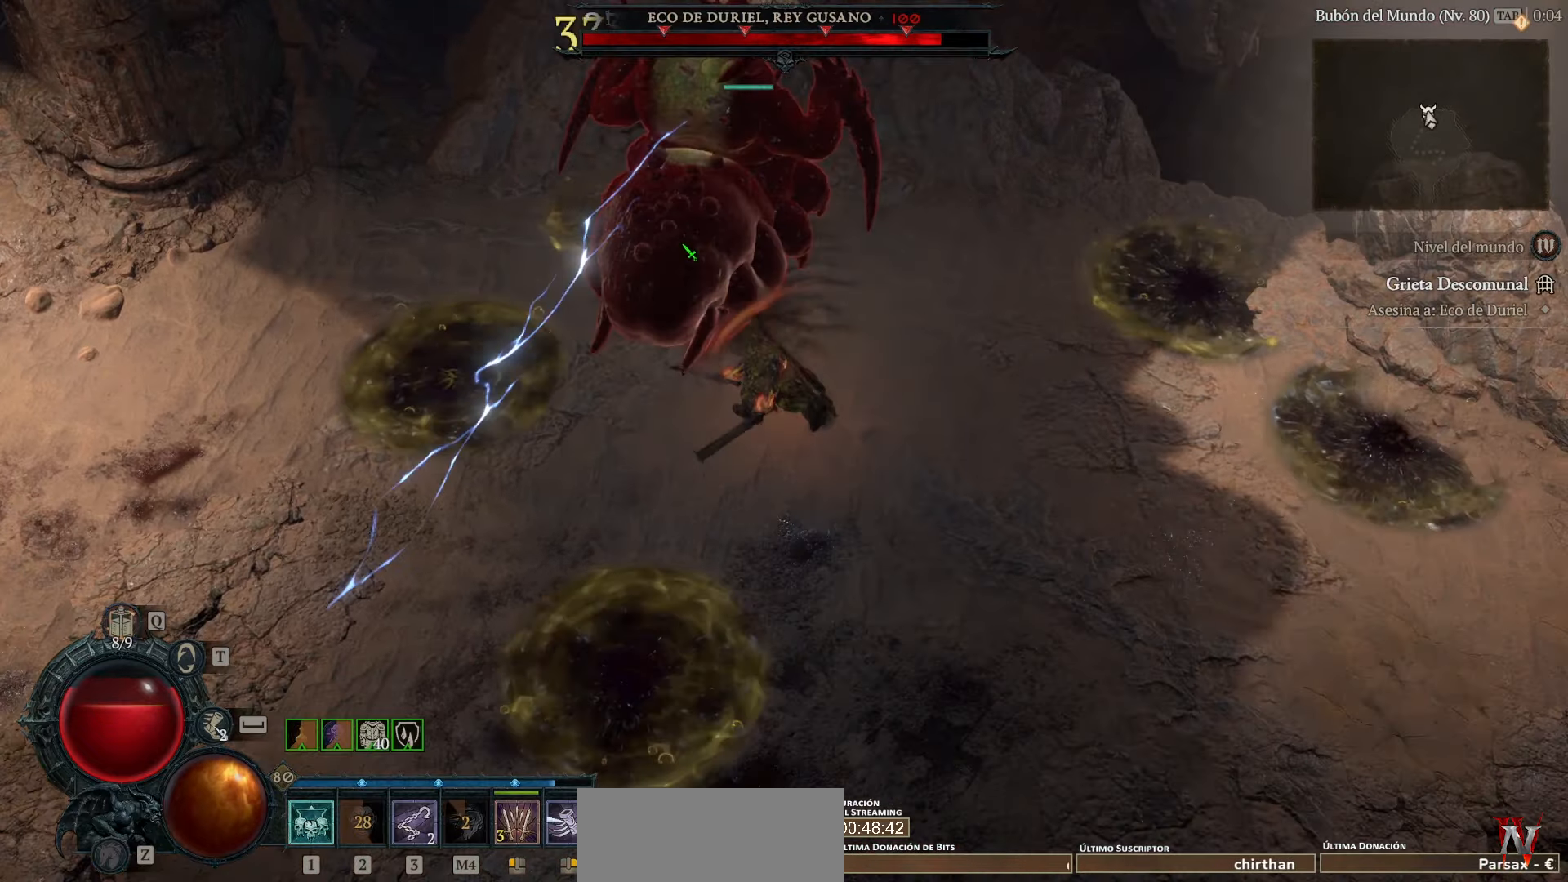
{"keys": [], "mouse": ["left"], "events": []}
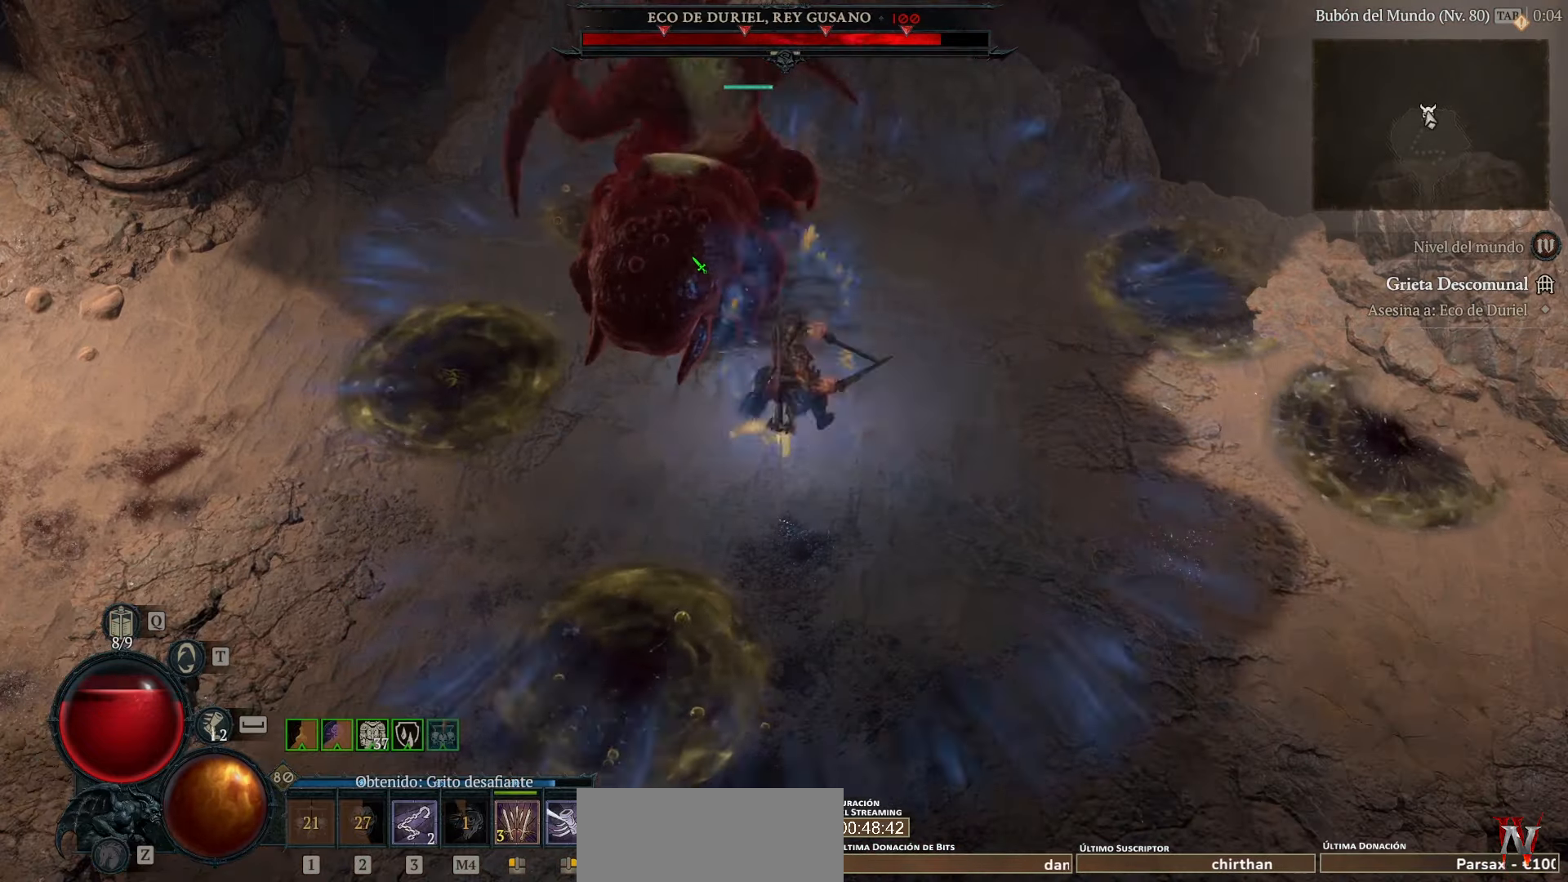
{"keys": [], "mouse": ["left"], "events": []}
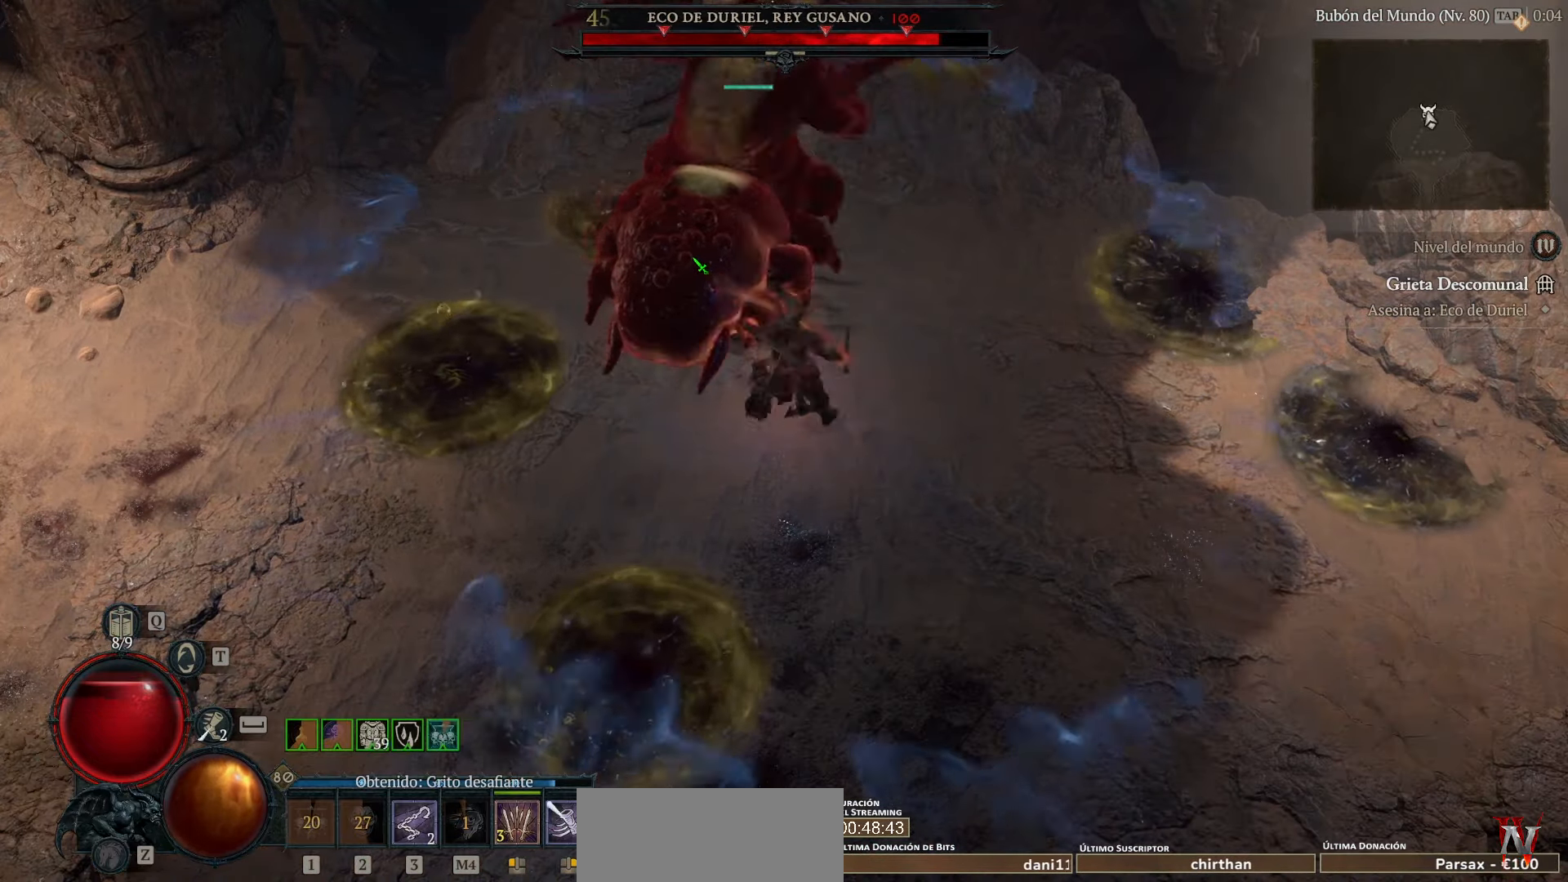
{"keys": [], "mouse": ["left"], "events": []}
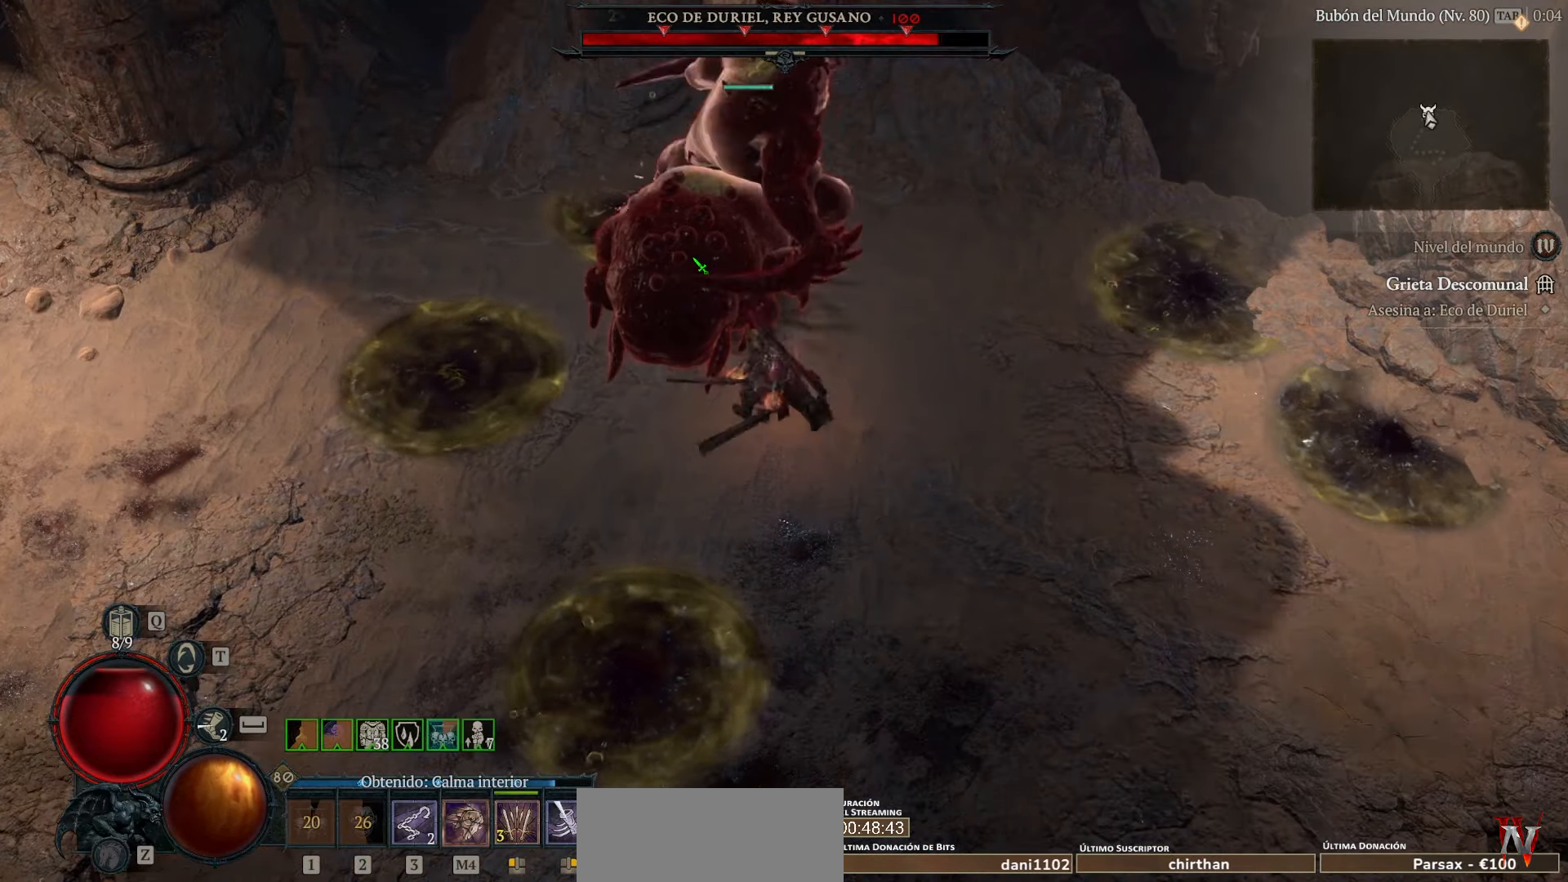
{"keys": [], "mouse": ["left"], "events": []}
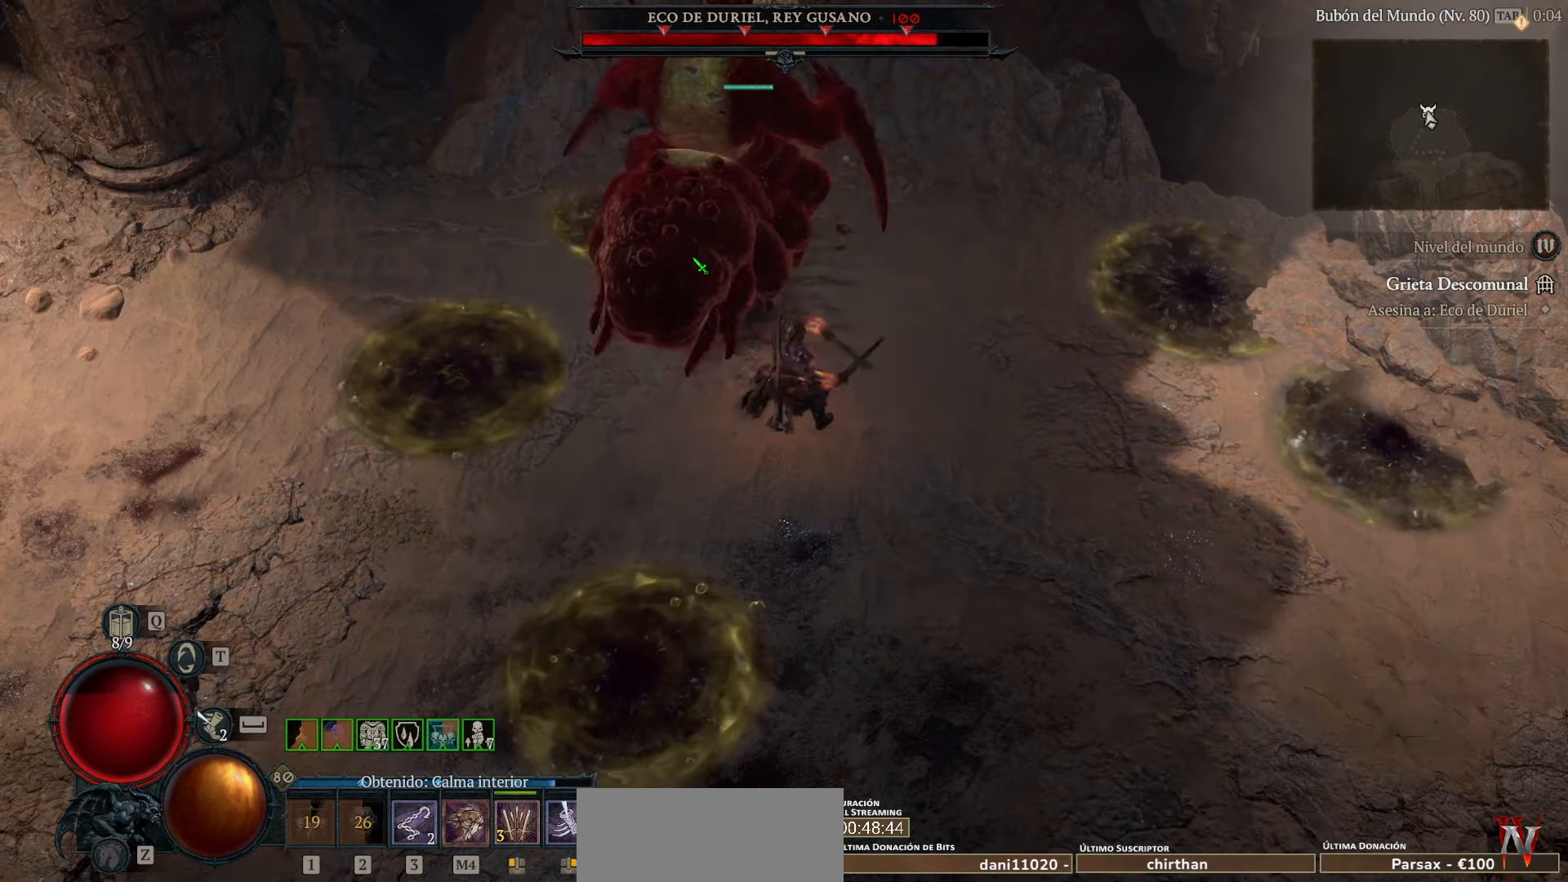
{"keys": [], "mouse": ["left"], "events": []}
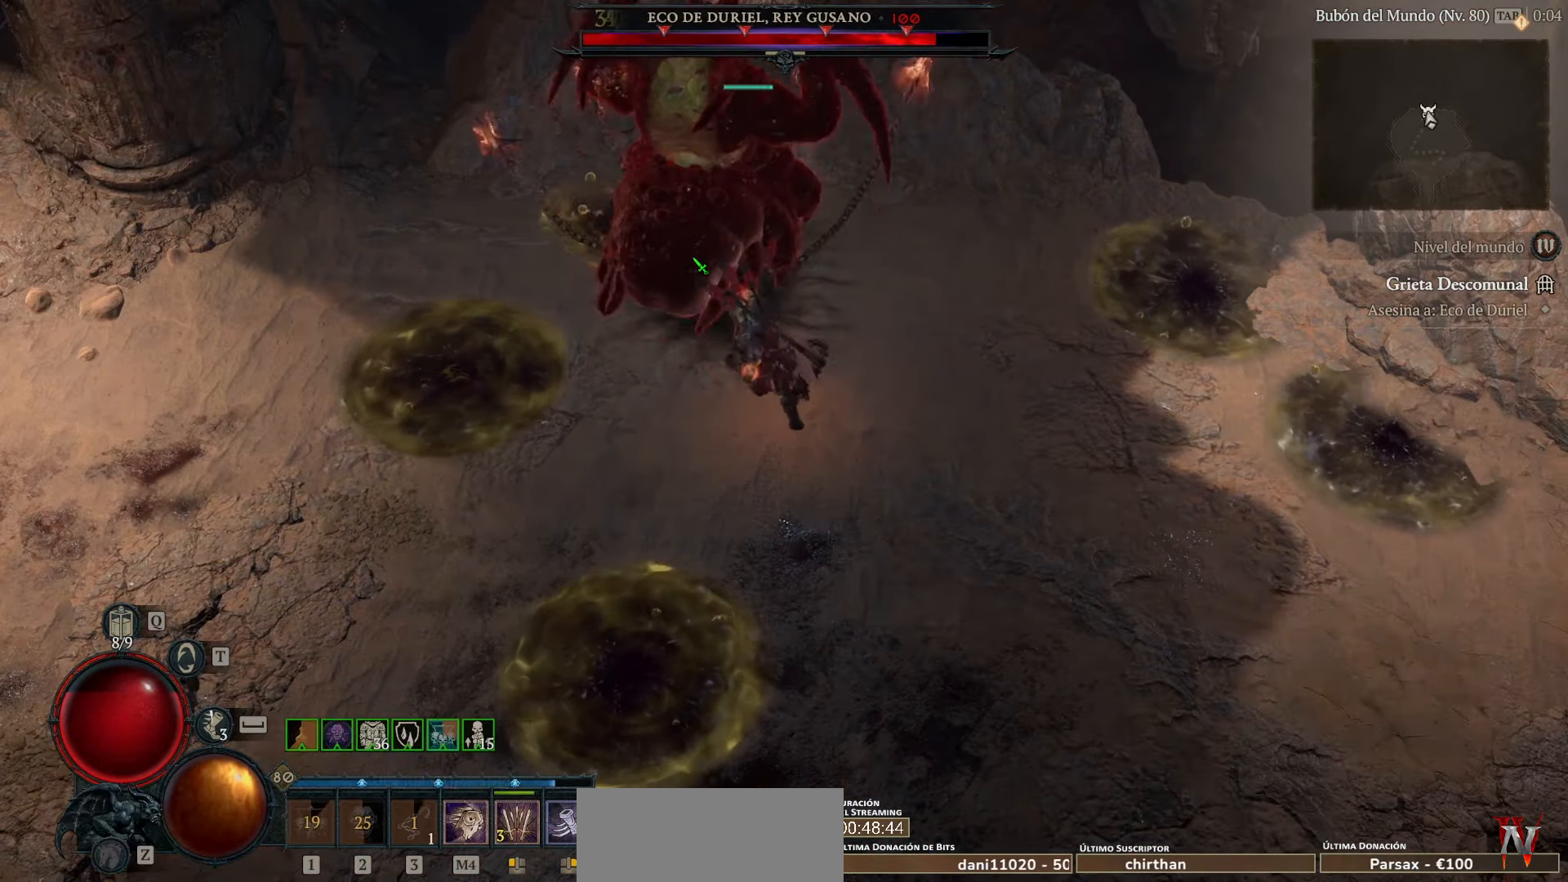
{"keys": [], "mouse": ["left"], "events": [[160, "mouse_left", "up"], [200, "mouse_left", "down"], [360, "mouse_left", "up"], [400, "mouse_left", "down"]]}
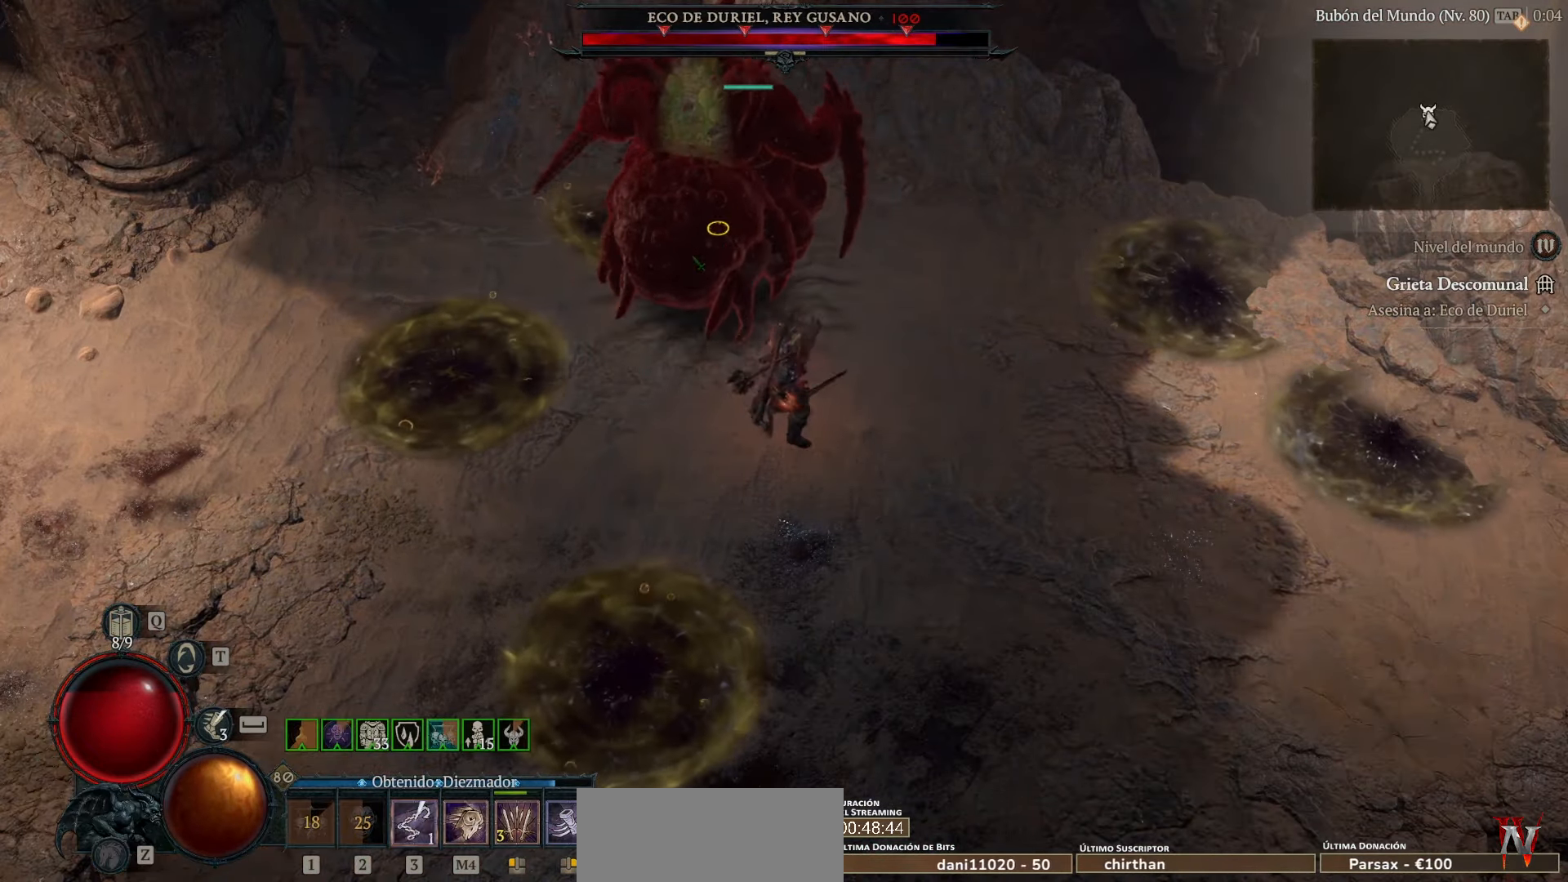
{"keys": [], "mouse": ["left"], "events": [[40, "mouse_left", "up"], [120, "mouse_left", "down"]]}
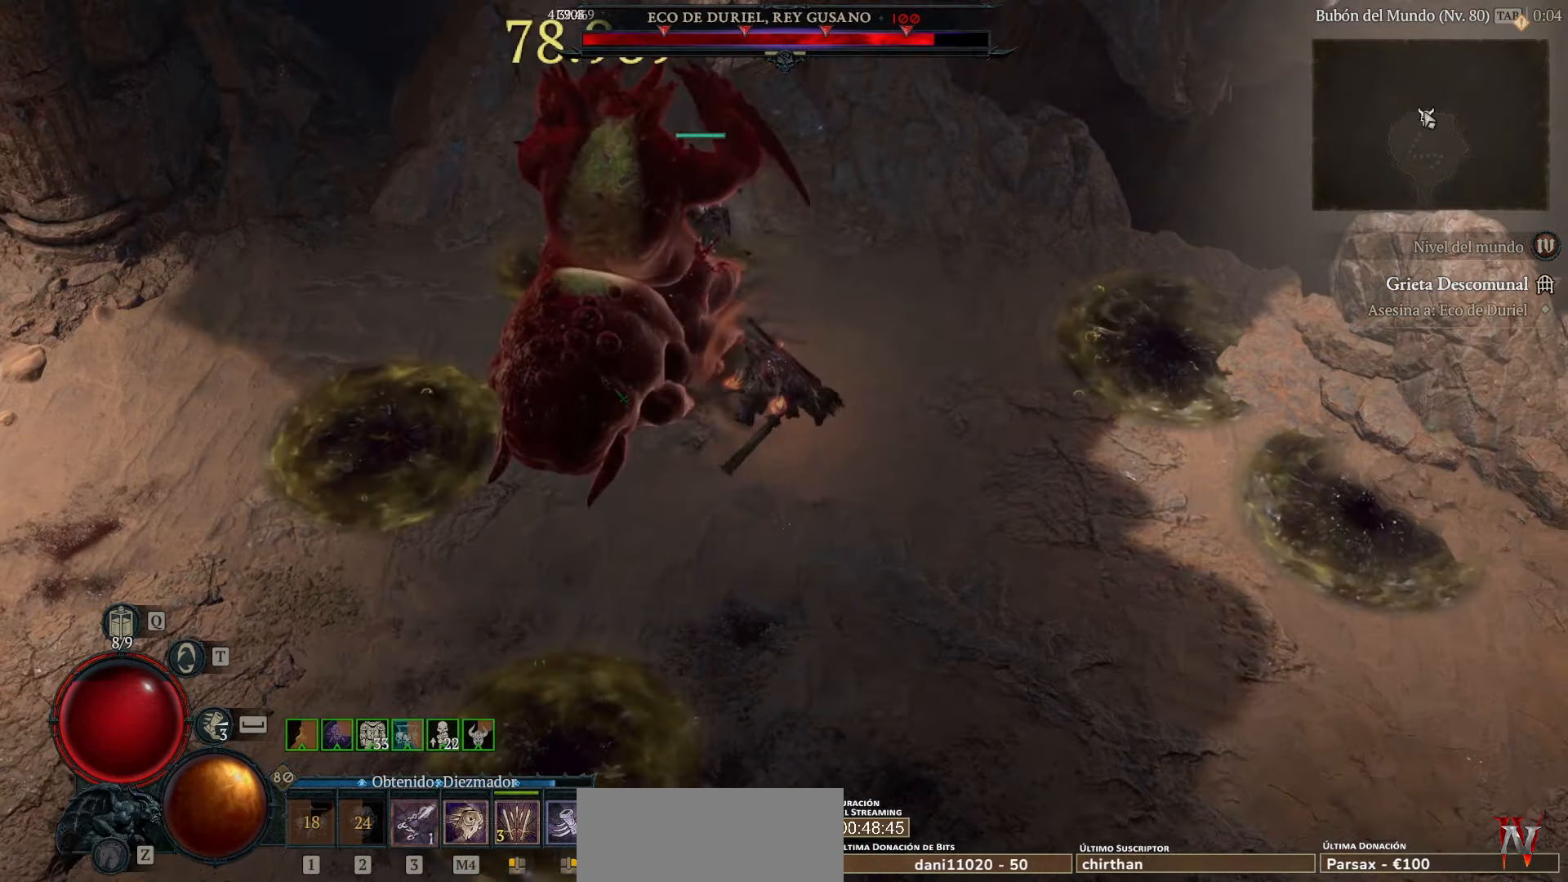
{"keys": [], "mouse": ["left"], "events": [[80, "mouse_left", "up"], [160, "mouse_left", "down"]]}
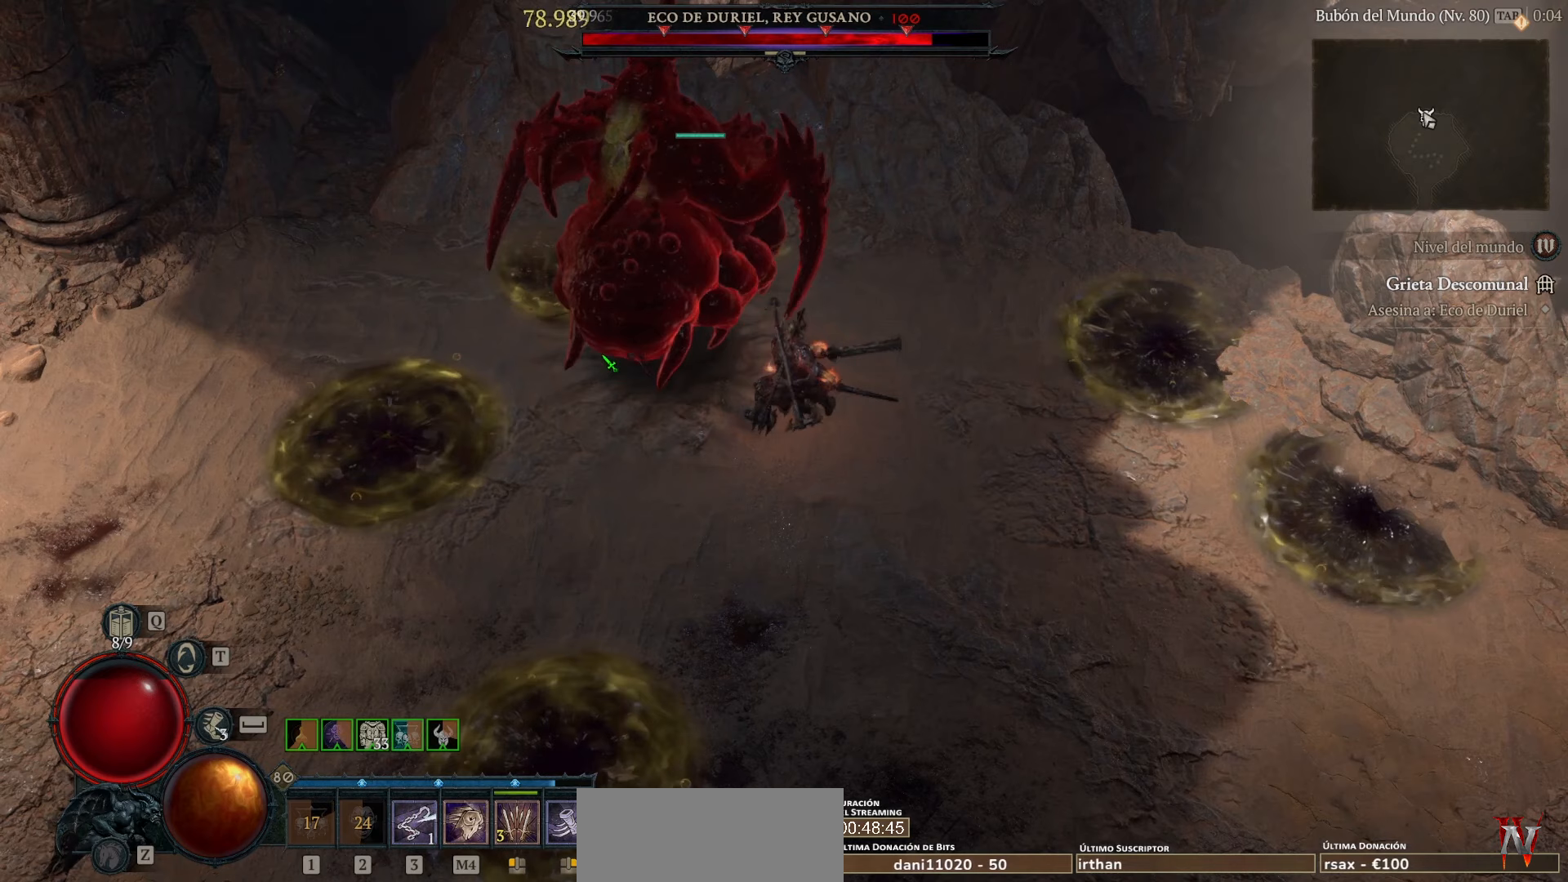
{"keys": [], "mouse": ["left"], "events": []}
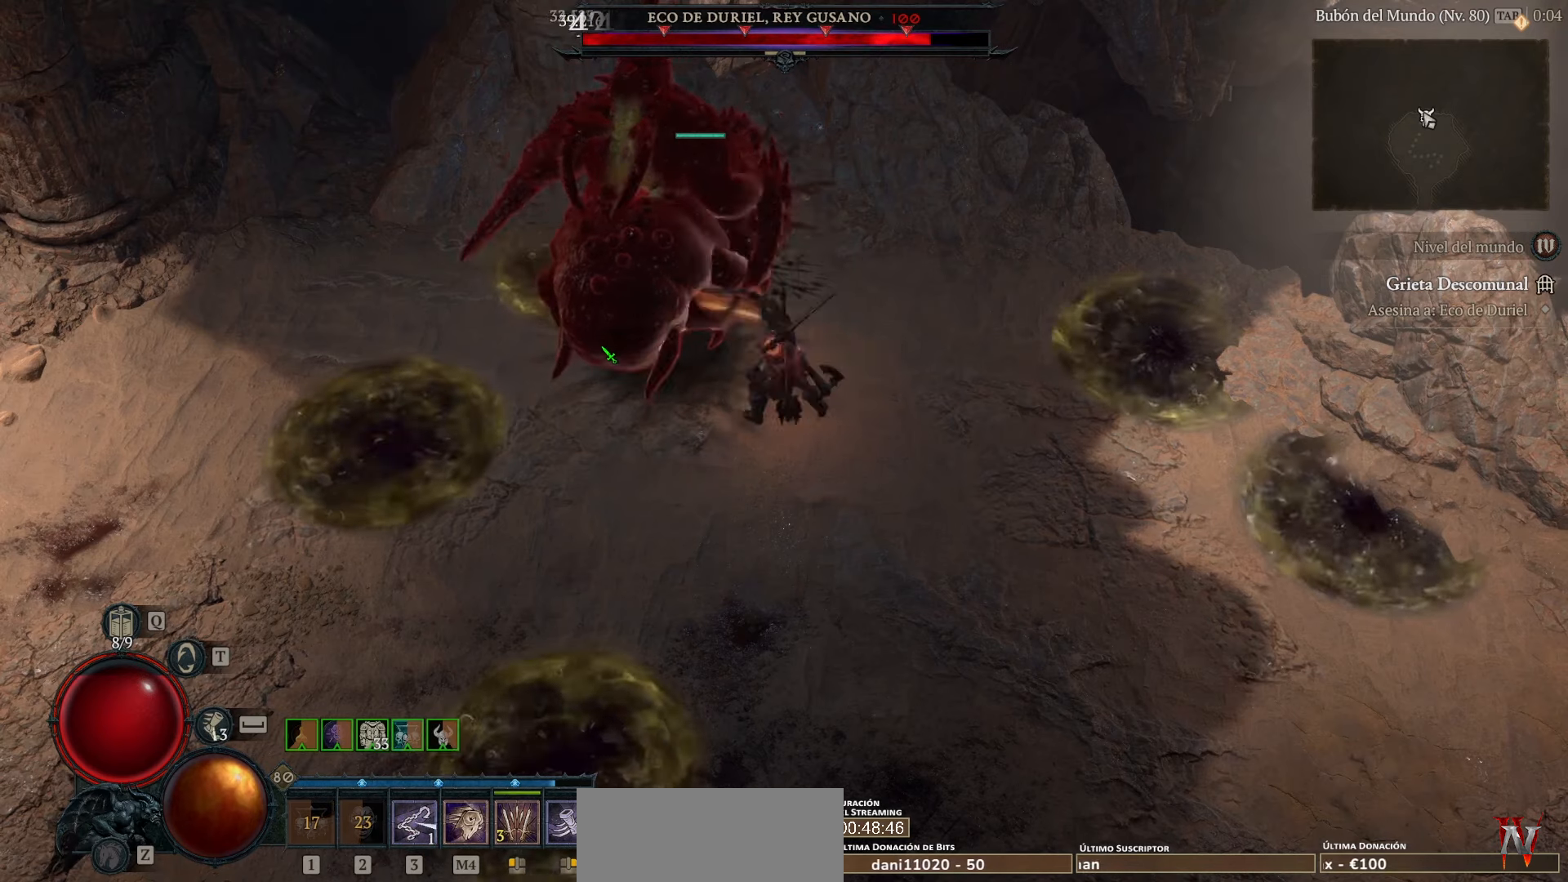
{"keys": [], "mouse": [], "events": [[200, "mouse_right", "down"], [320, "mouse_right", "up"], [480, "mouse_left", "up"]]}
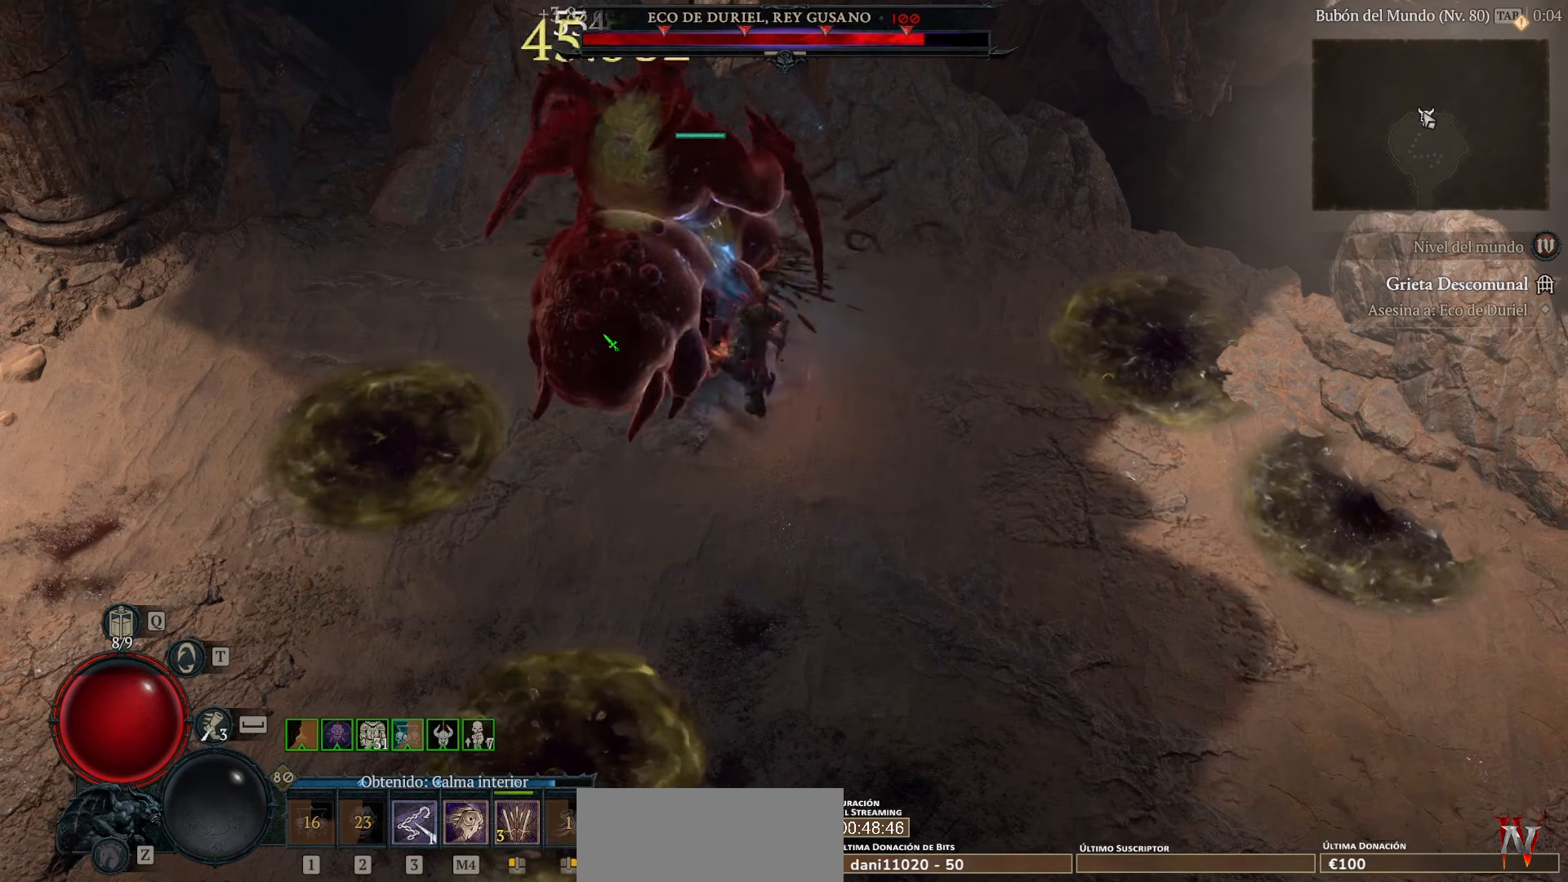
{"keys": [], "mouse": ["left"], "events": [[80, "mouse_left", "down"], [200, "mouse_left", "up"], [240, "mouse_left", "down"]]}
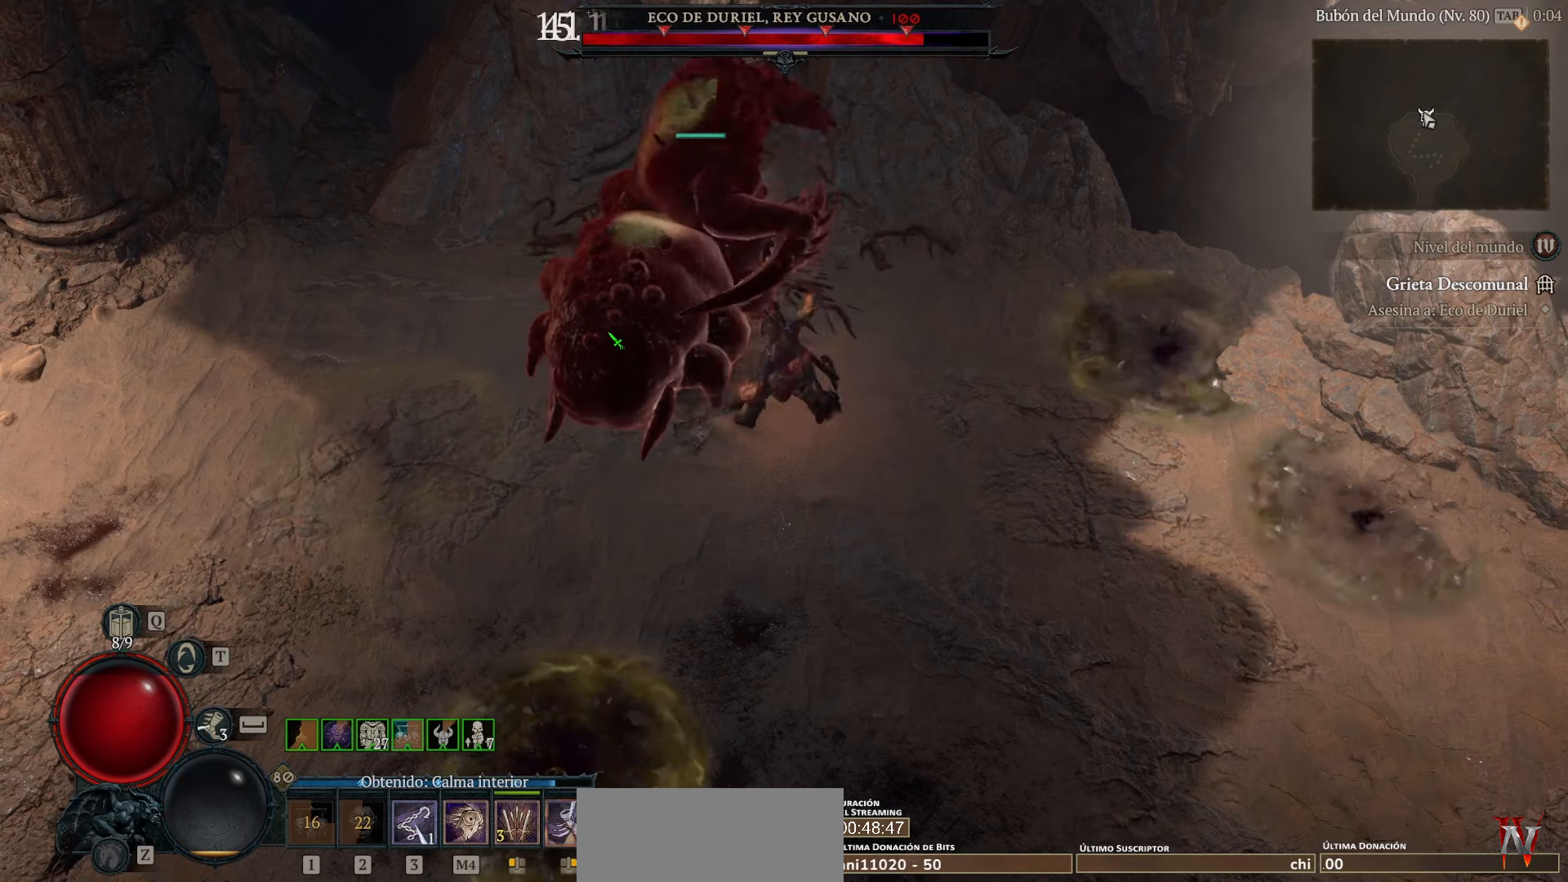
{"keys": [], "mouse": ["left"], "events": []}
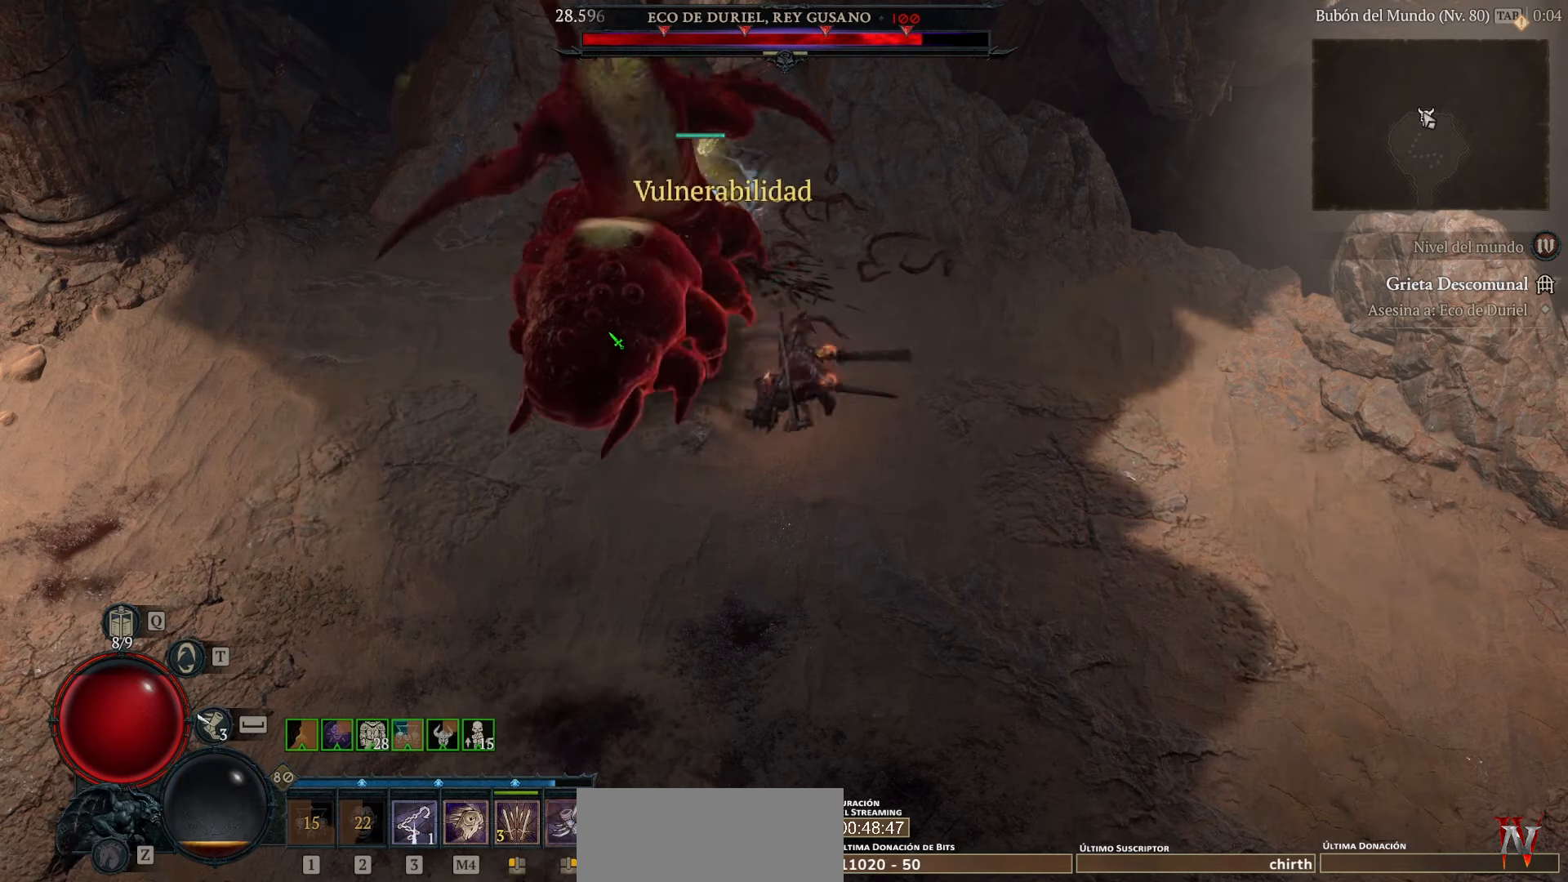
{"keys": [], "mouse": ["left"], "events": []}
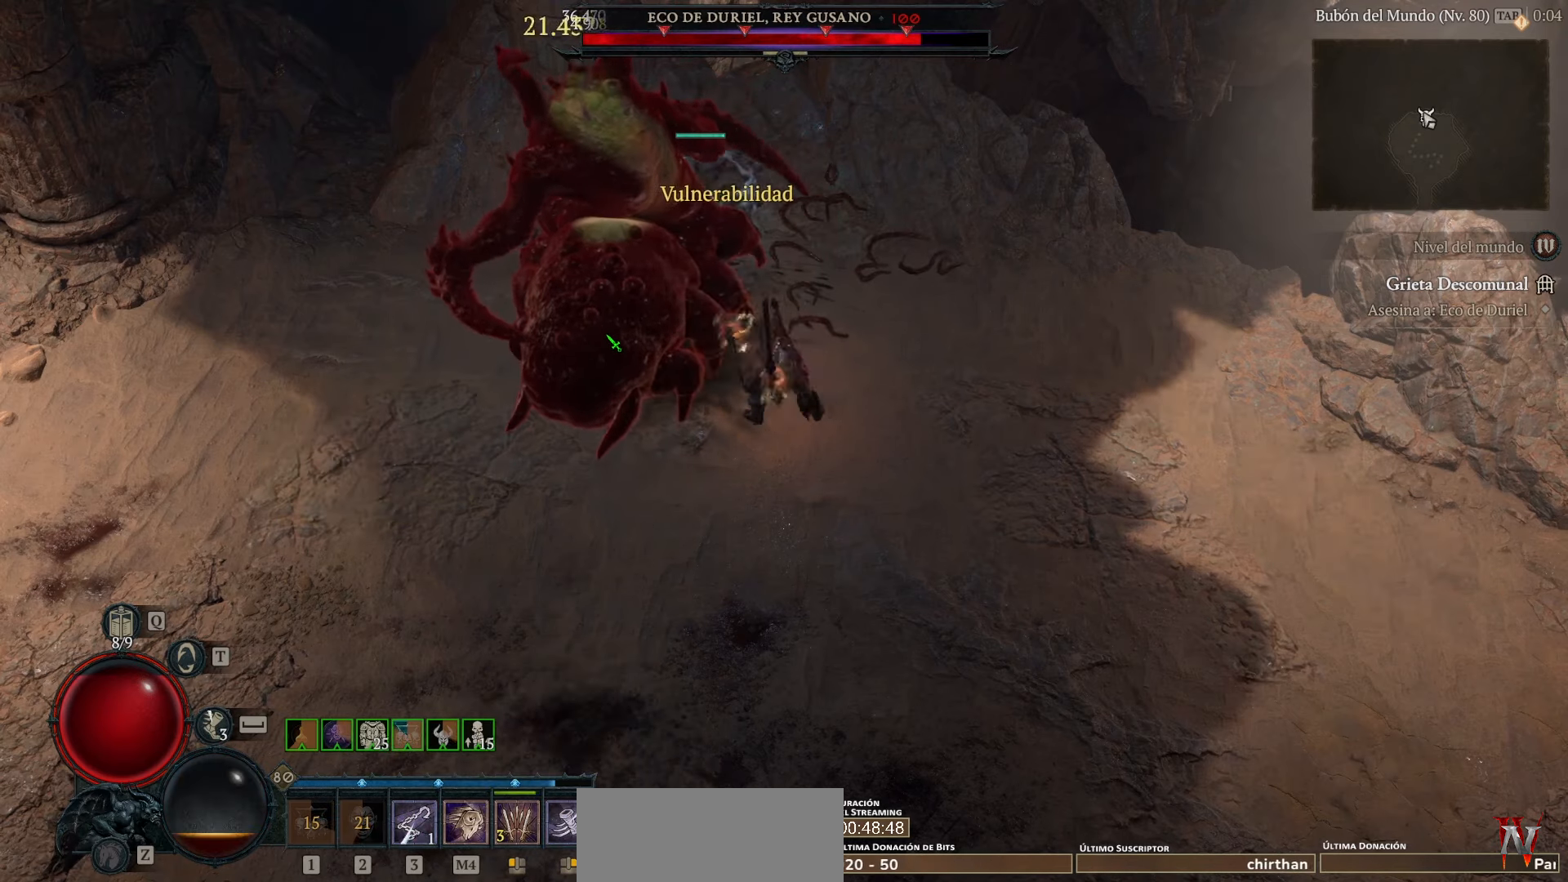
{"keys": [], "mouse": ["left"], "events": []}
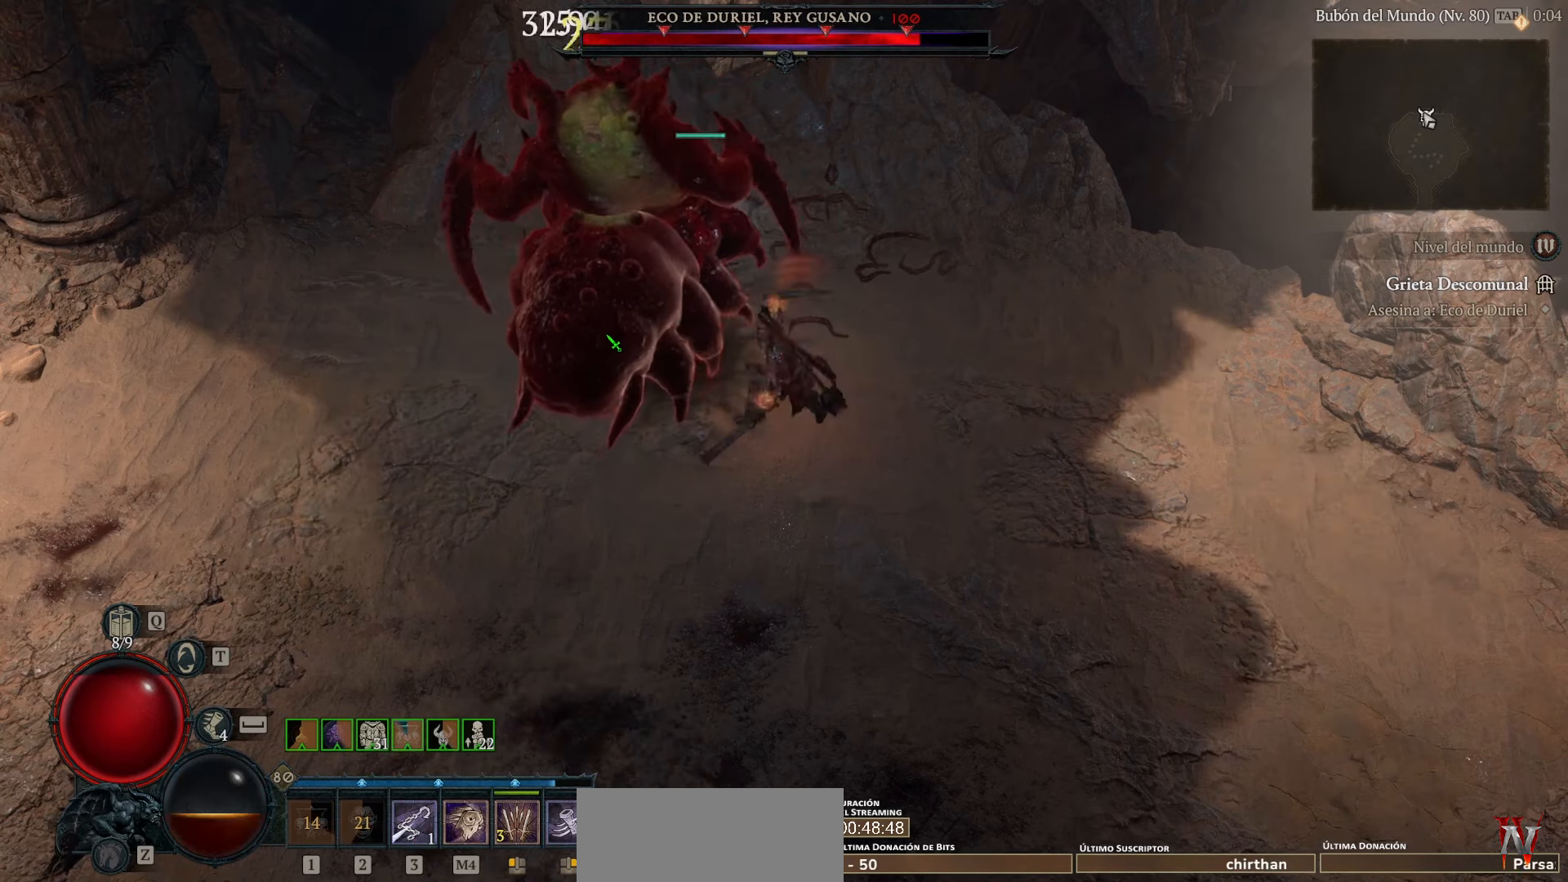
{"keys": [], "mouse": ["left"], "events": []}
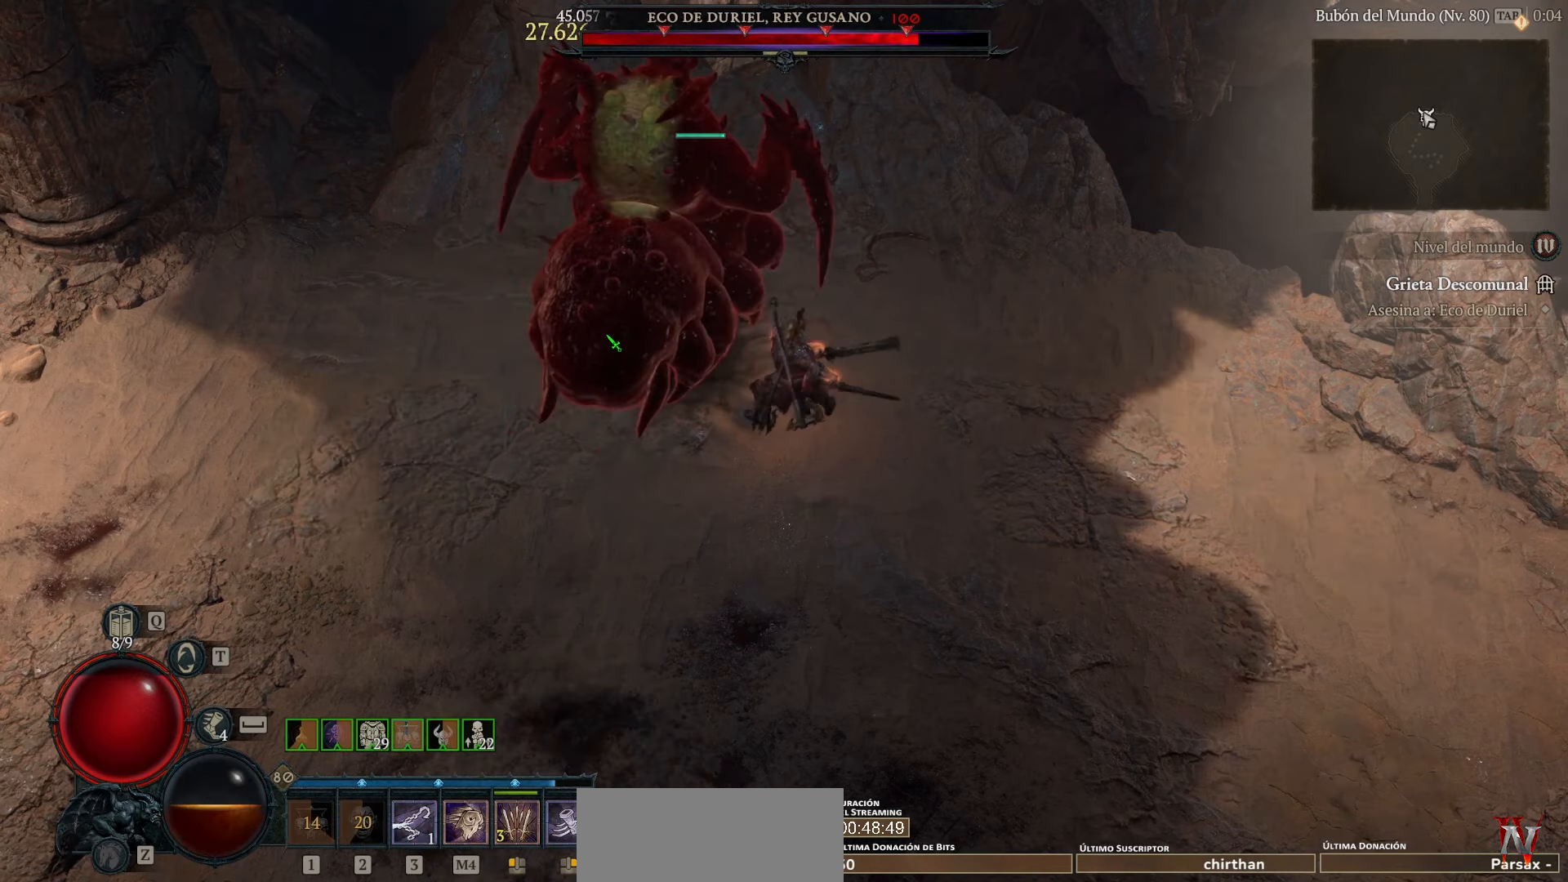
{"keys": [], "mouse": ["left"], "events": []}
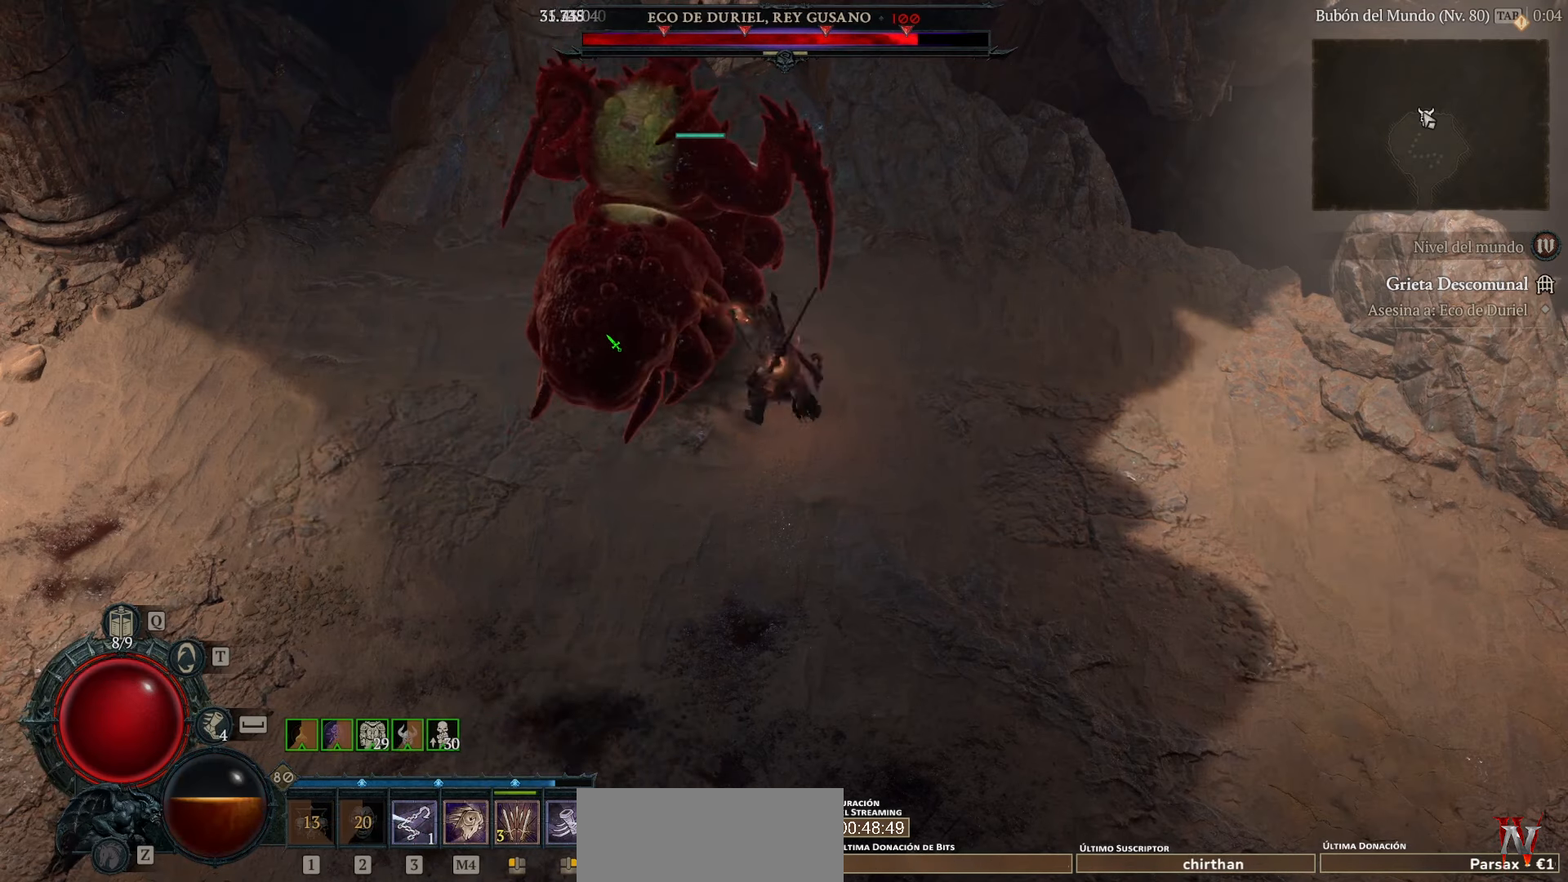
{"keys": [], "mouse": ["left"], "events": []}
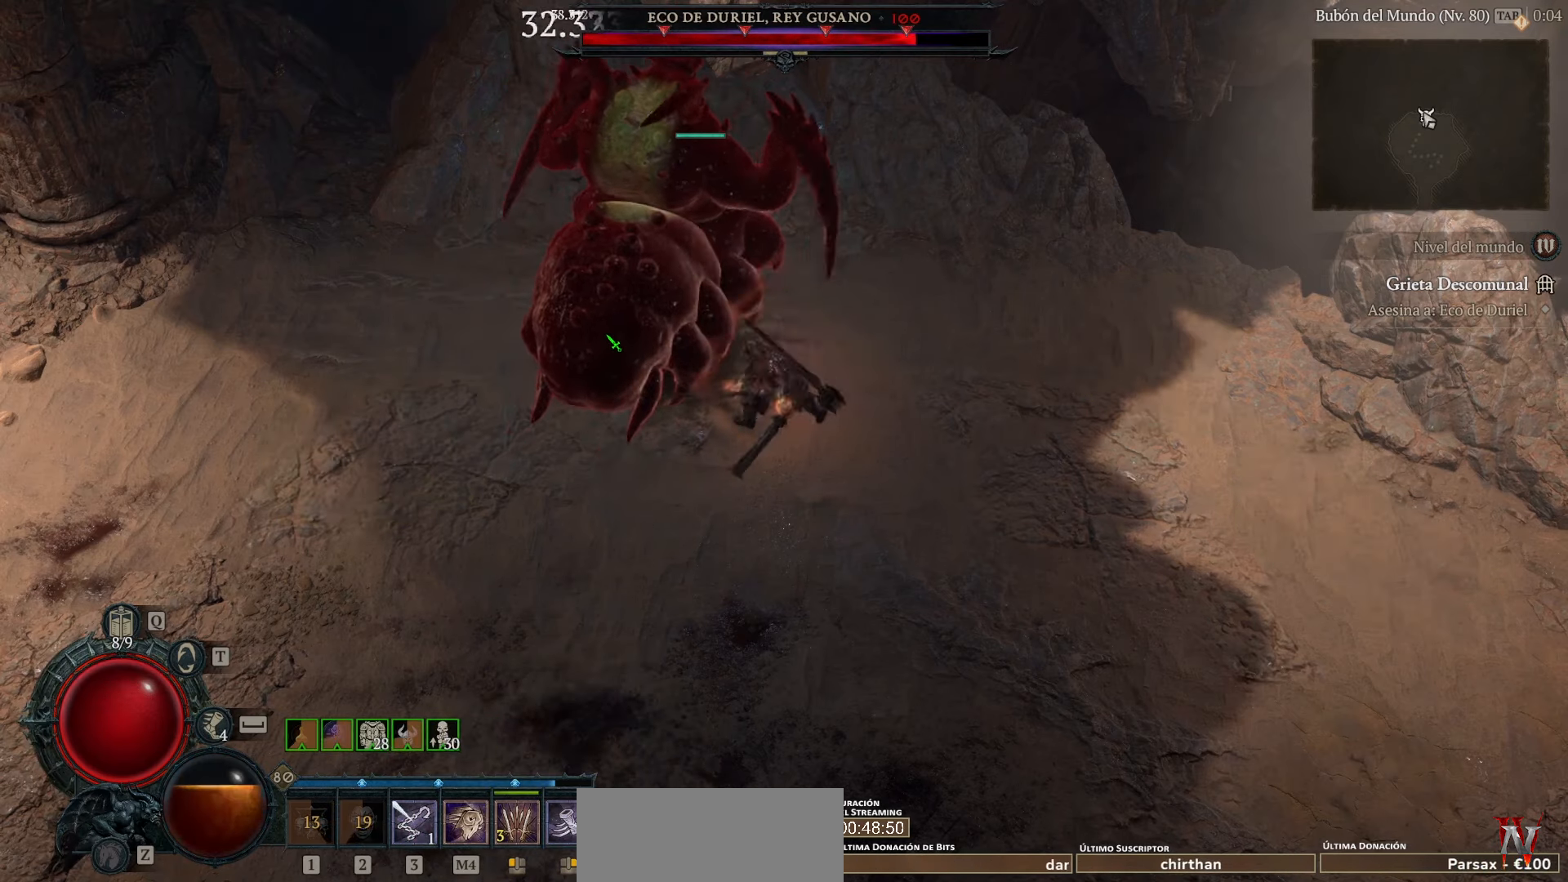
{"keys": [], "mouse": ["left"], "events": []}
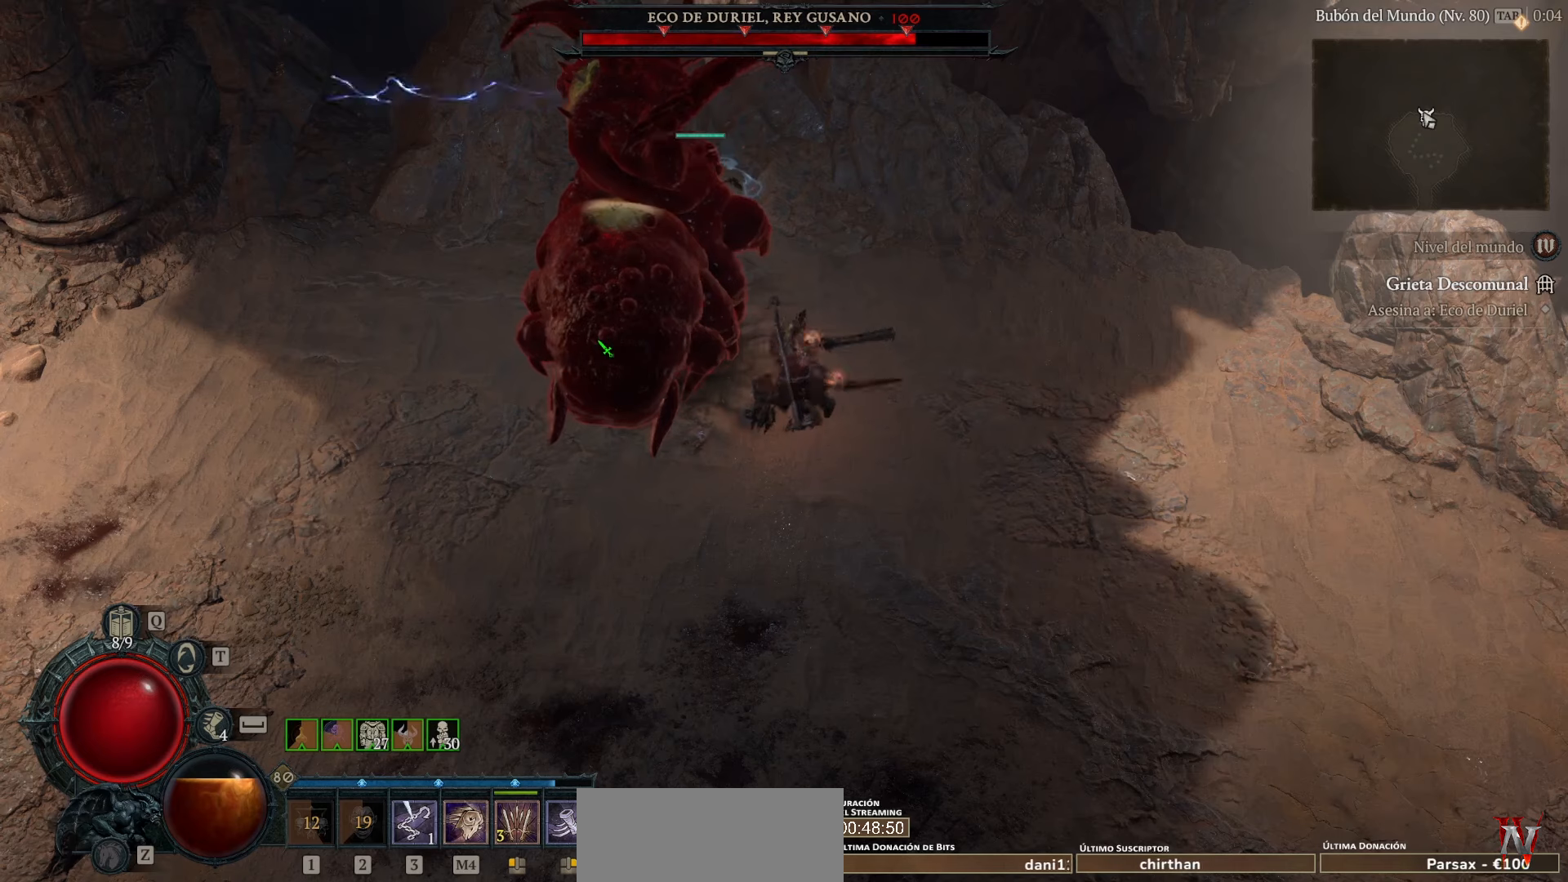
{"keys": [], "mouse": ["left"], "events": []}
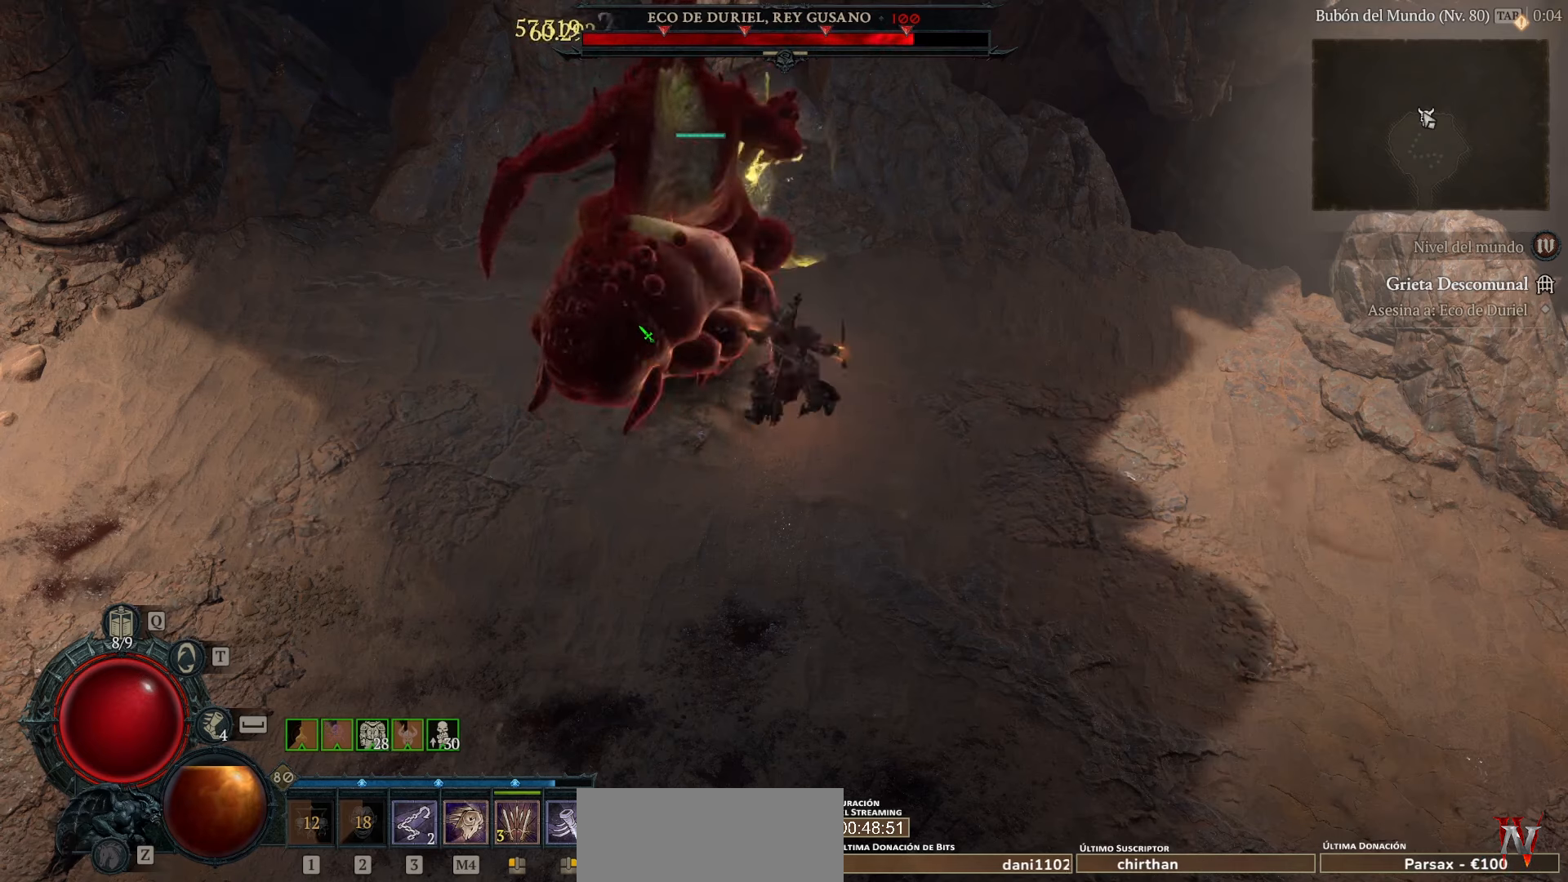
{"keys": [], "mouse": ["left"], "events": []}
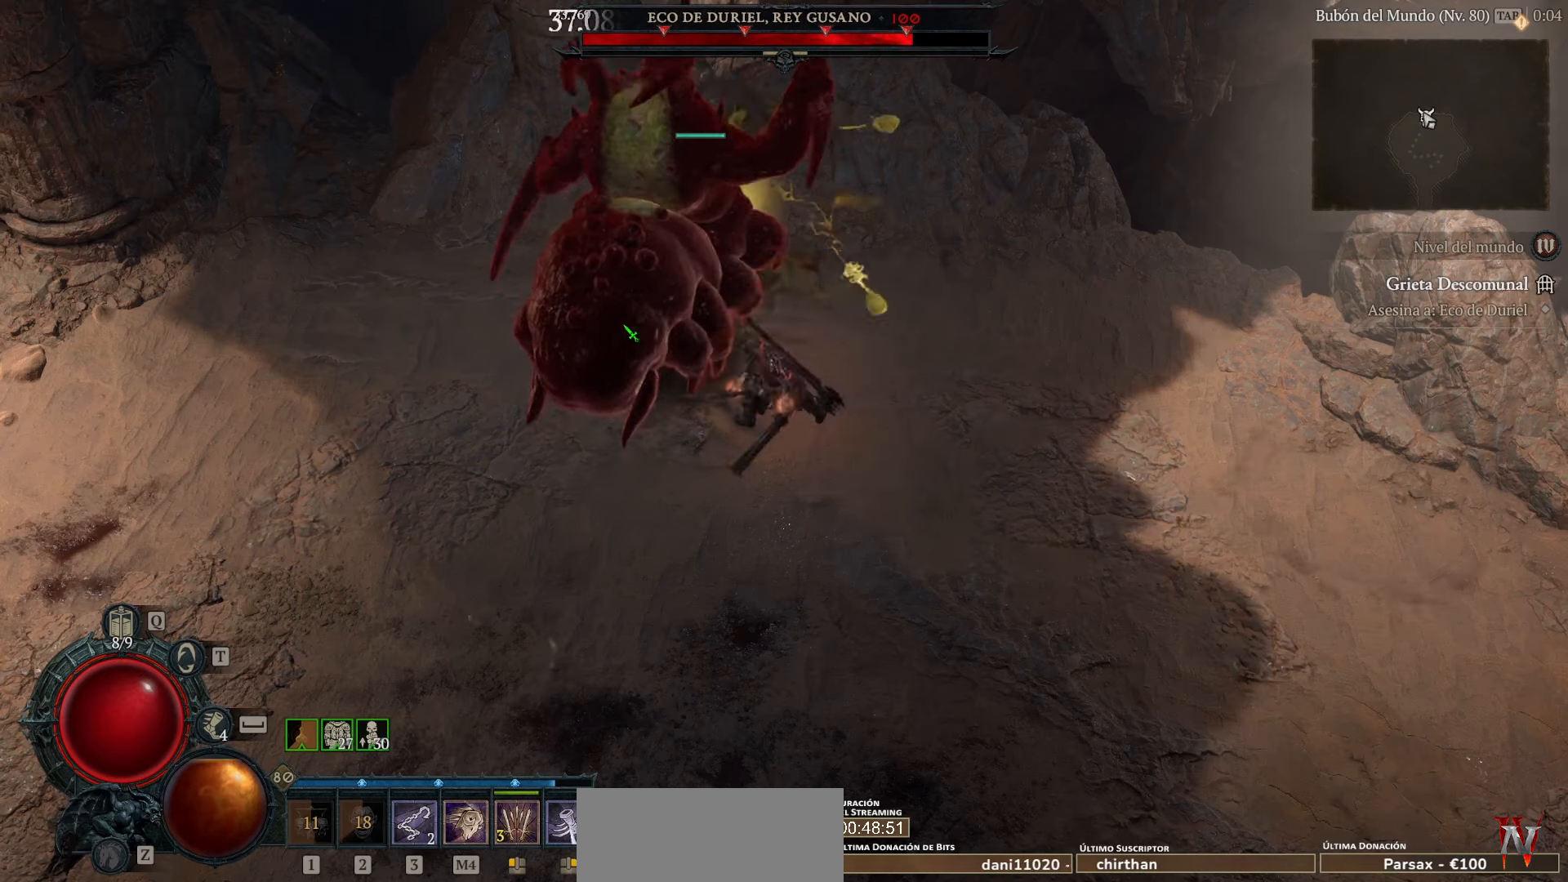
{"keys": [], "mouse": ["left"], "events": []}
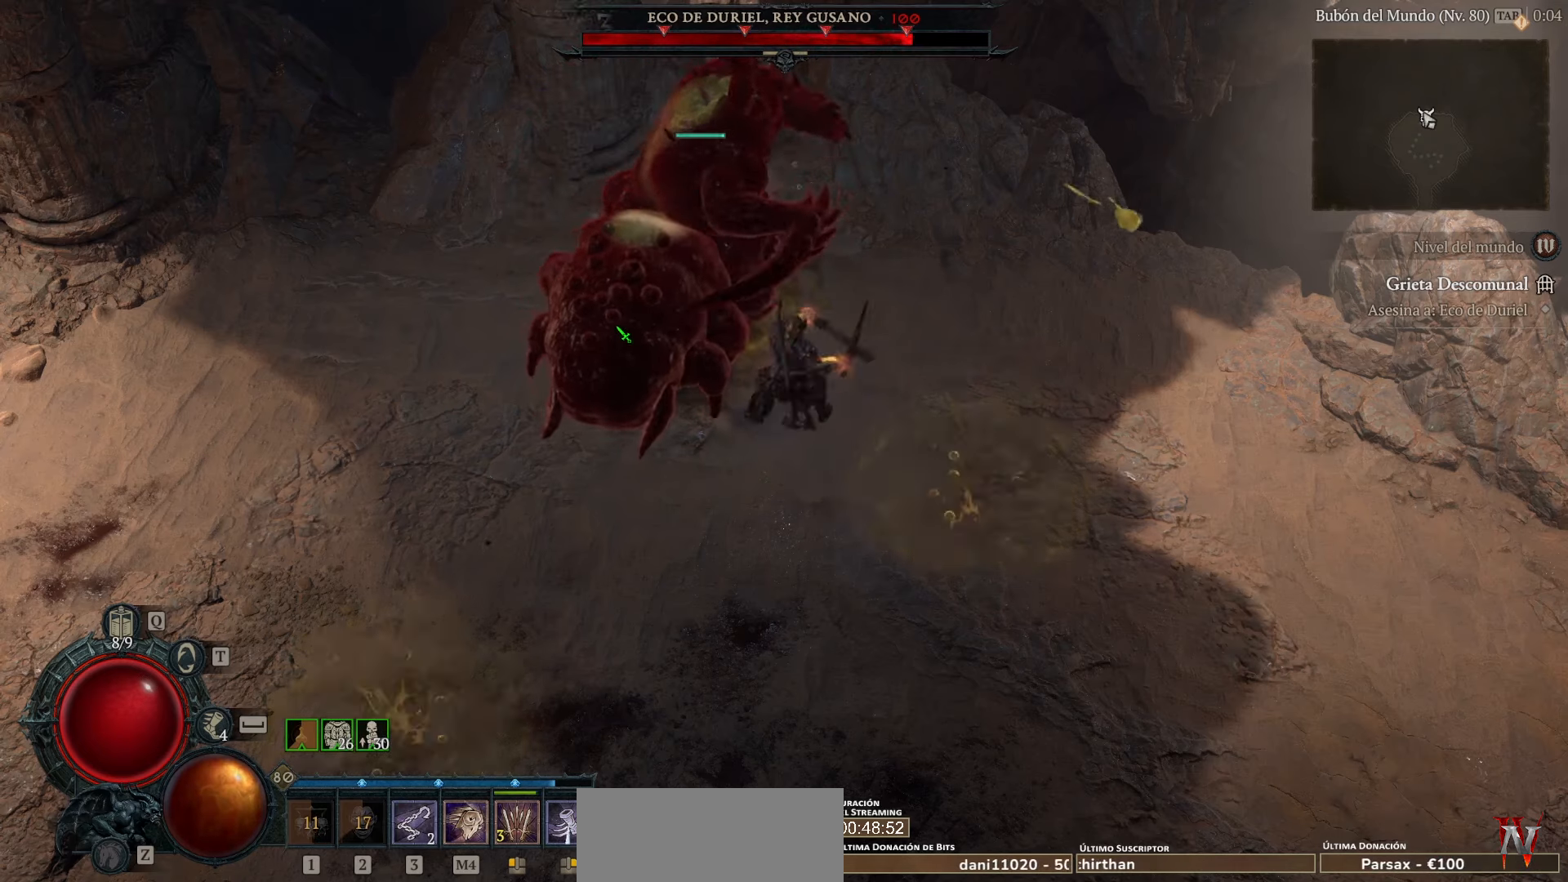
{"keys": [], "mouse": ["left"], "events": []}
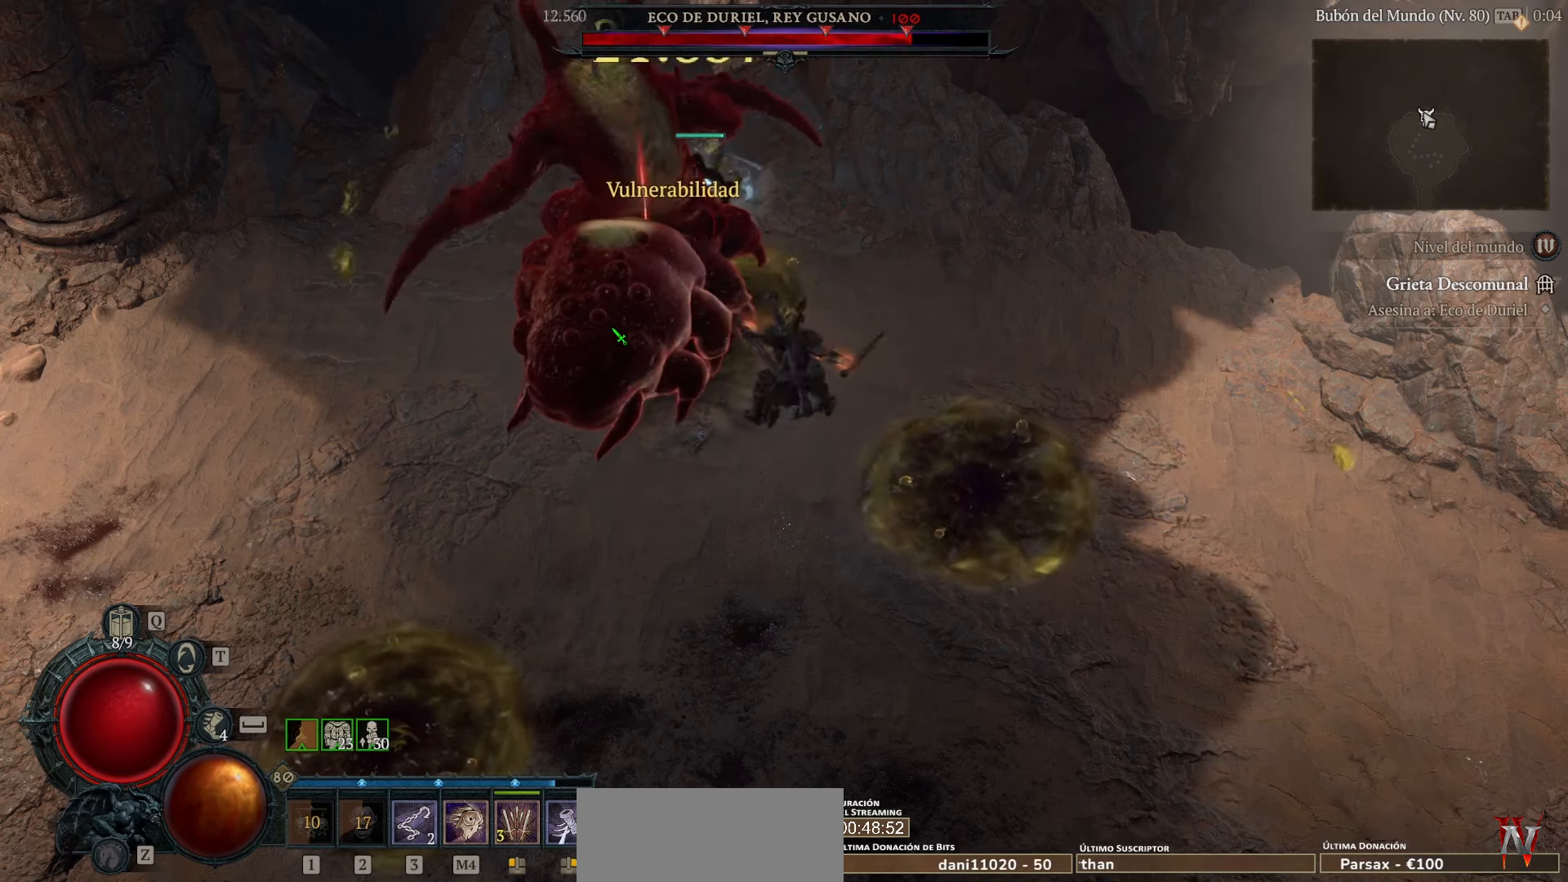
{"keys": [], "mouse": ["left"], "events": []}
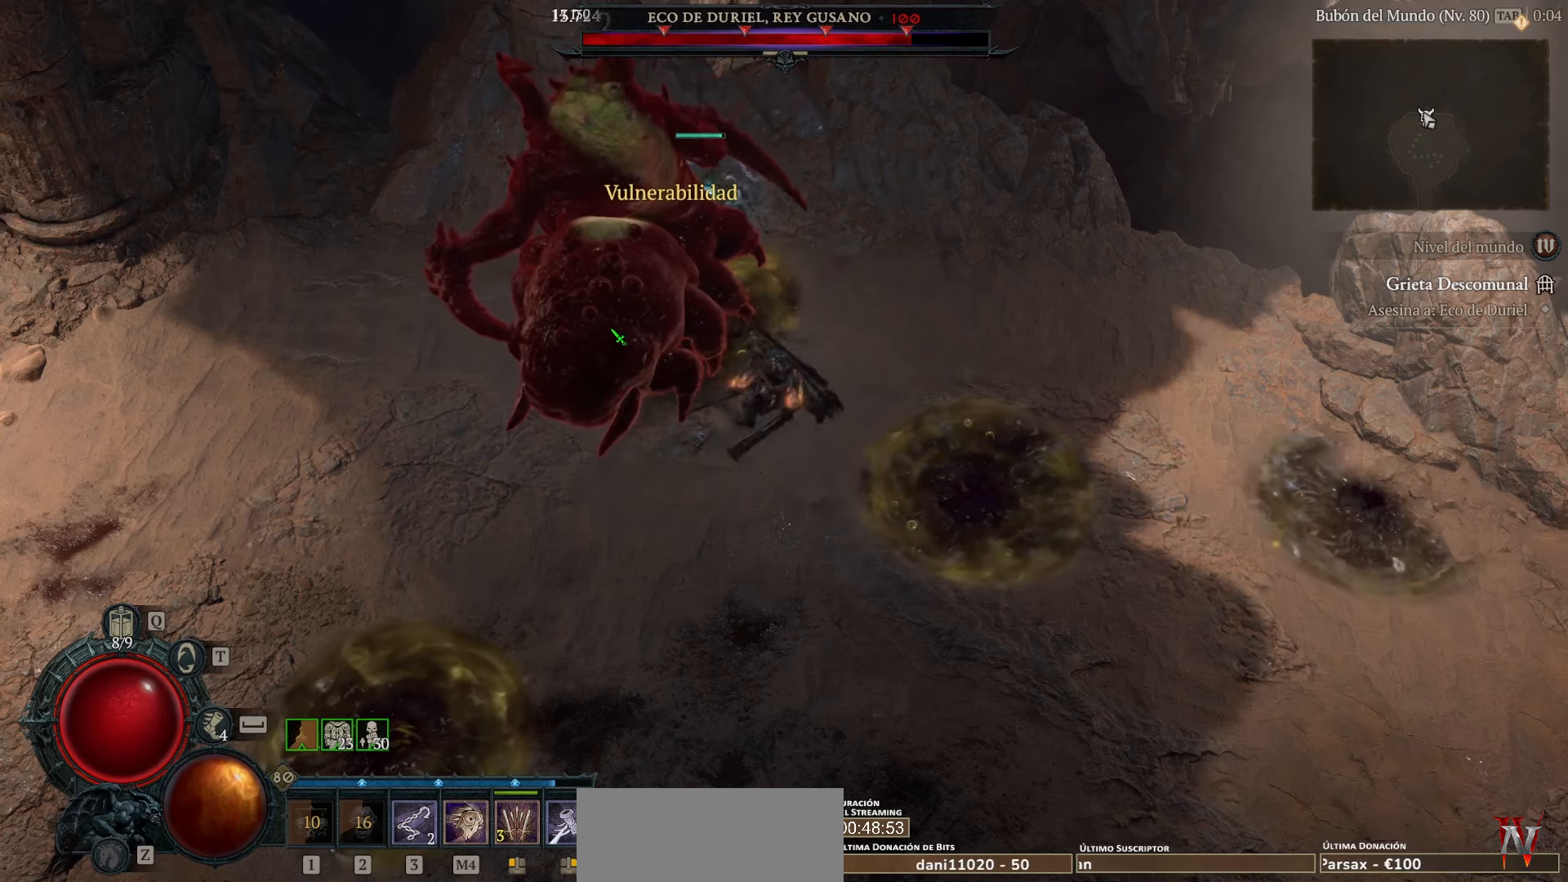
{"keys": [], "mouse": ["left"], "events": []}
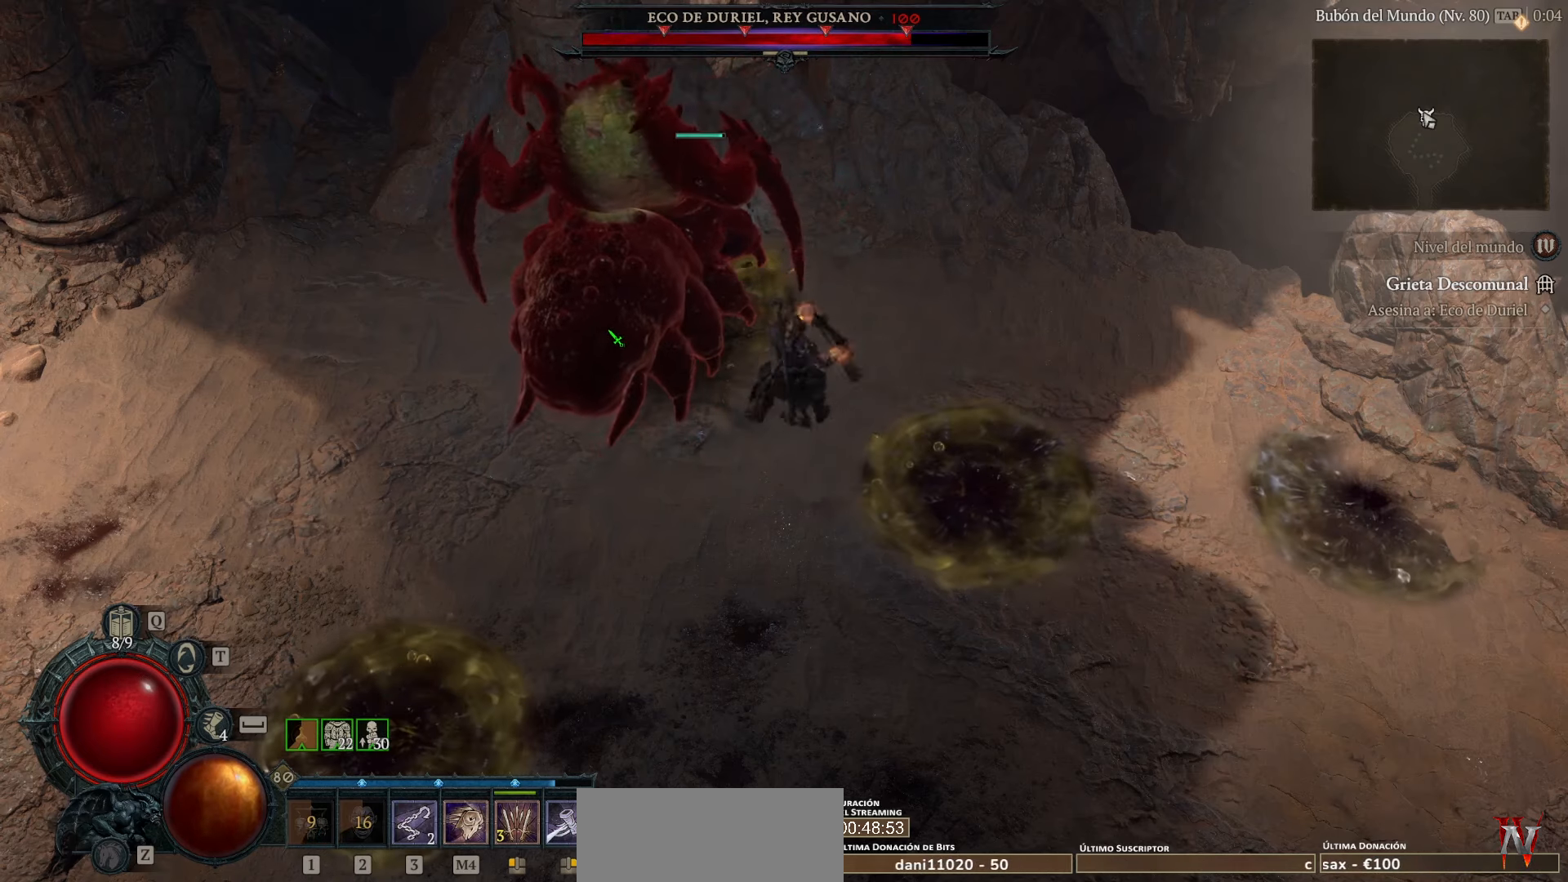
{"keys": [], "mouse": ["left"], "events": []}
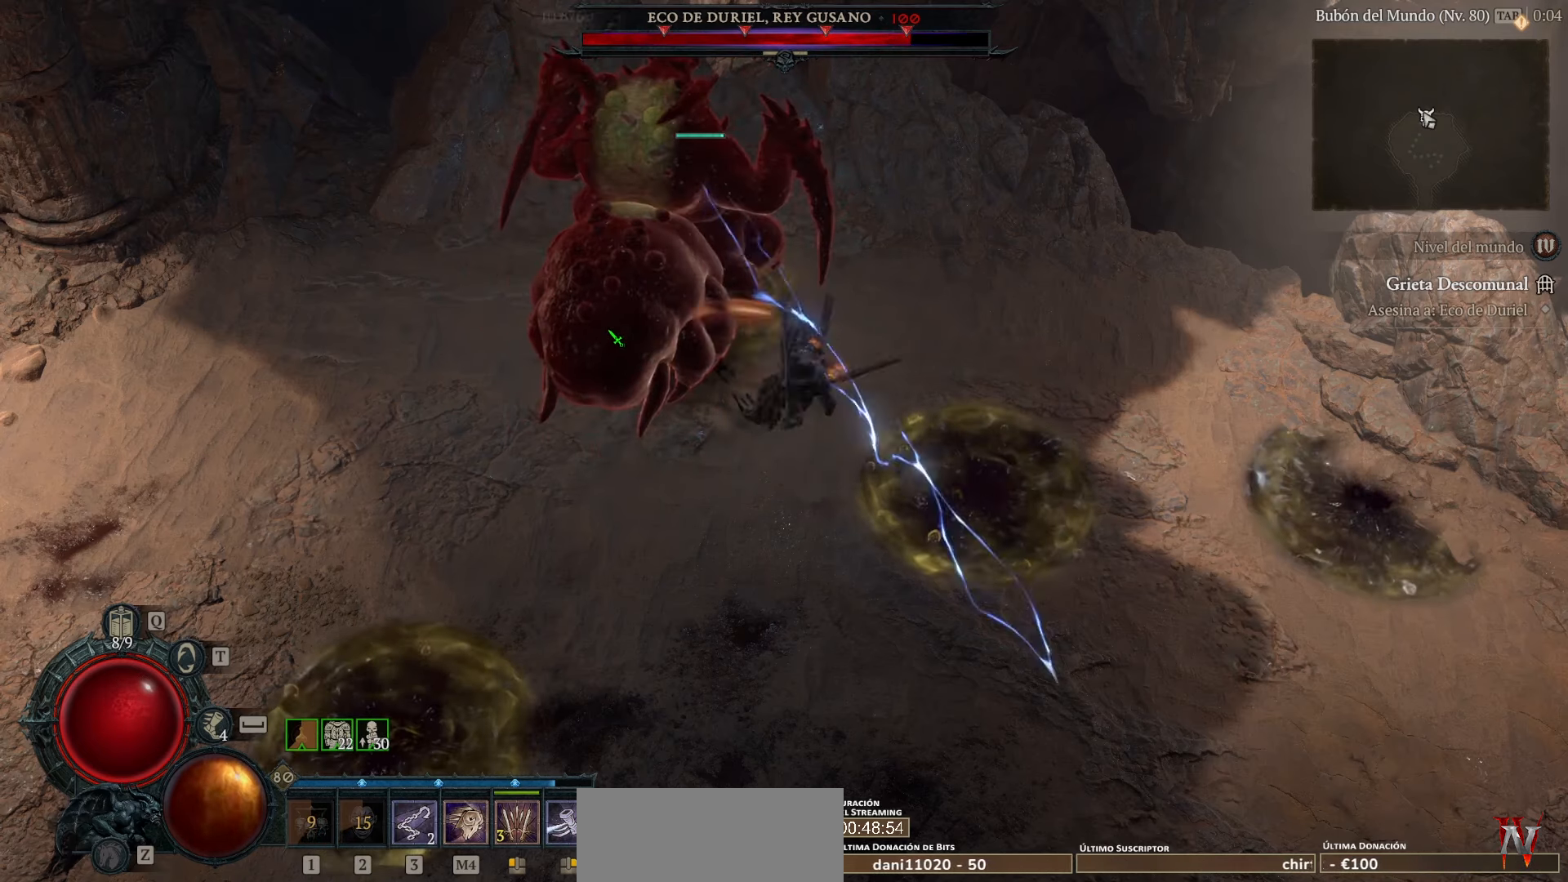
{"keys": [], "mouse": ["left"], "events": []}